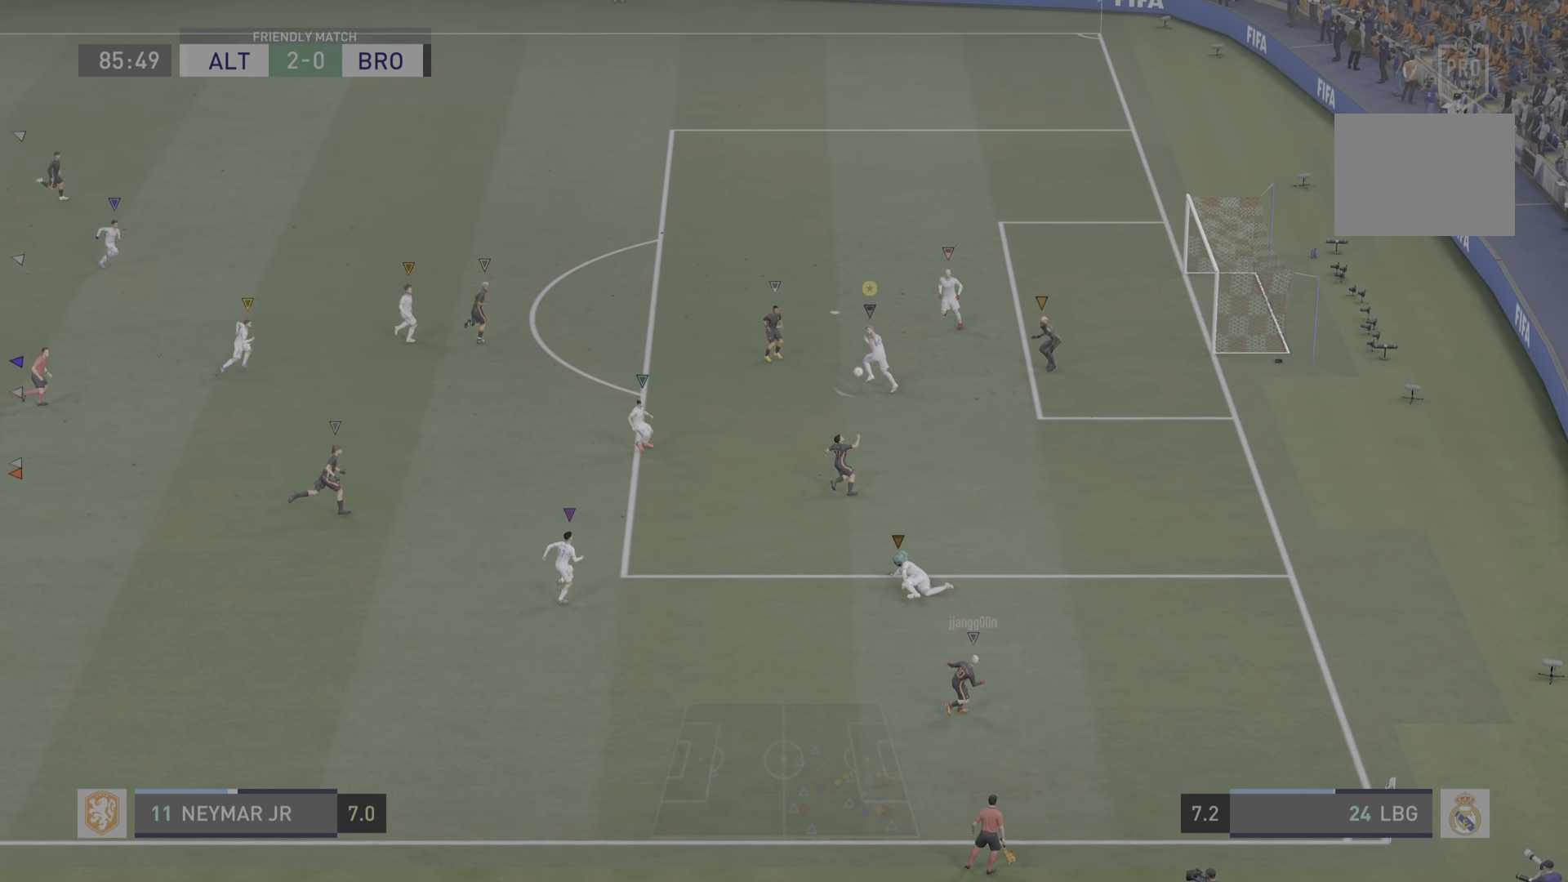
Gameplay with a controller (PlayStation layout); each line is a JSON object with the inputs held at the frame after it. "events" lists button and stick changes between this image and that frame as [ms after this image, input, new state], when the widget could be followed in between. Not read: L3 R3.
{"buttons": [], "left_stick": "center", "right_stick": "center", "events": [[33, "R2", "up"], [100, "left_stick", "center"], [267, "L2", "up"], [334, "CROSS", "down"], [501, "CROSS", "up"]]}
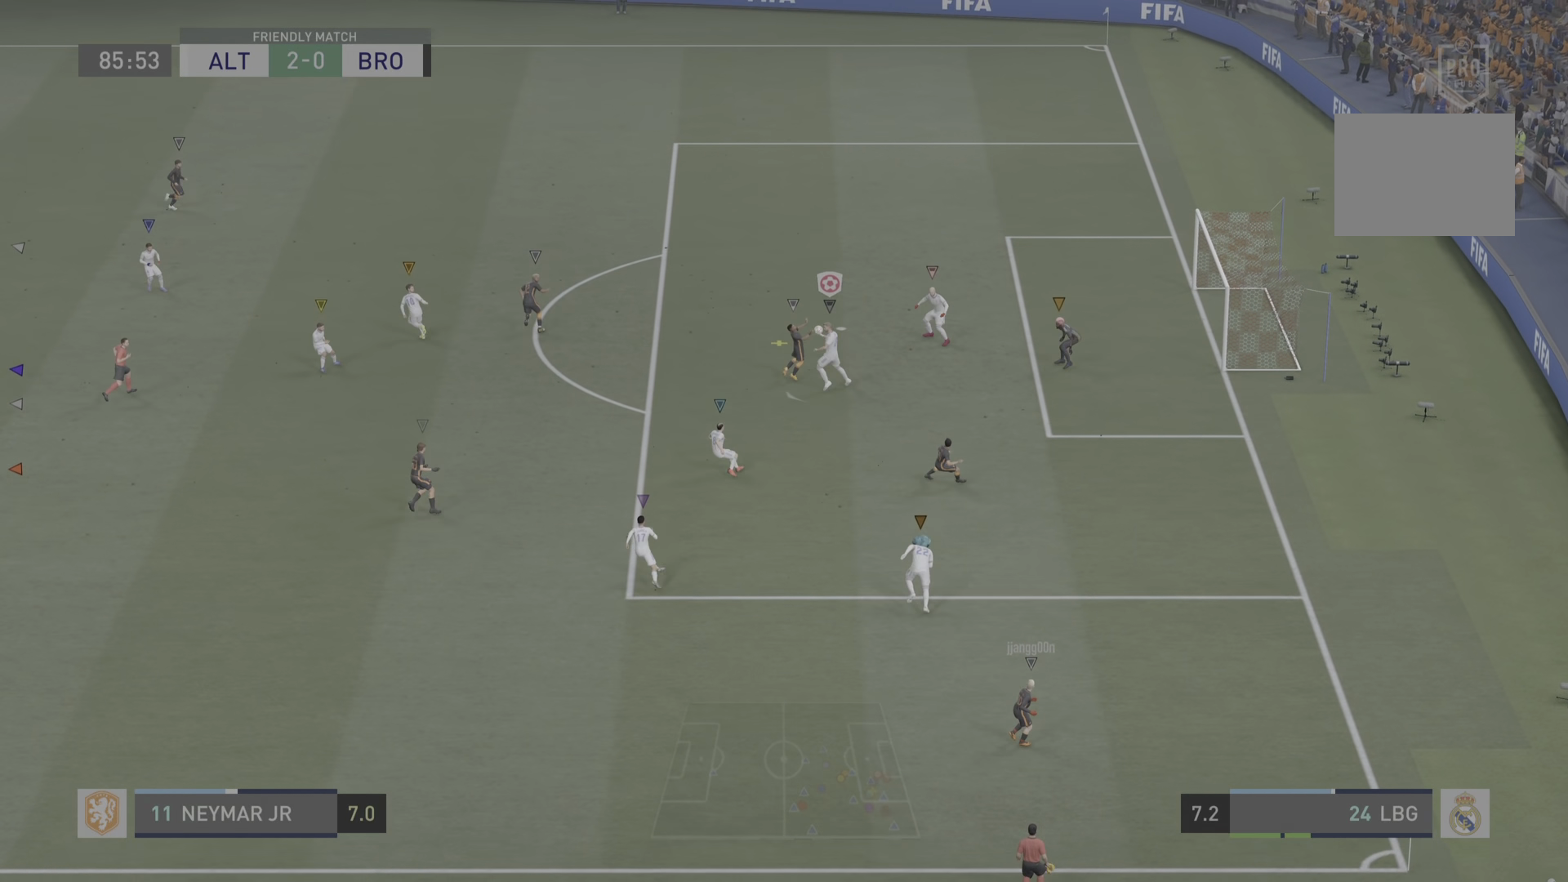
{"buttons": [], "left_stick": "down-left", "right_stick": "center", "events": [[300, "left_stick", "down-left"]]}
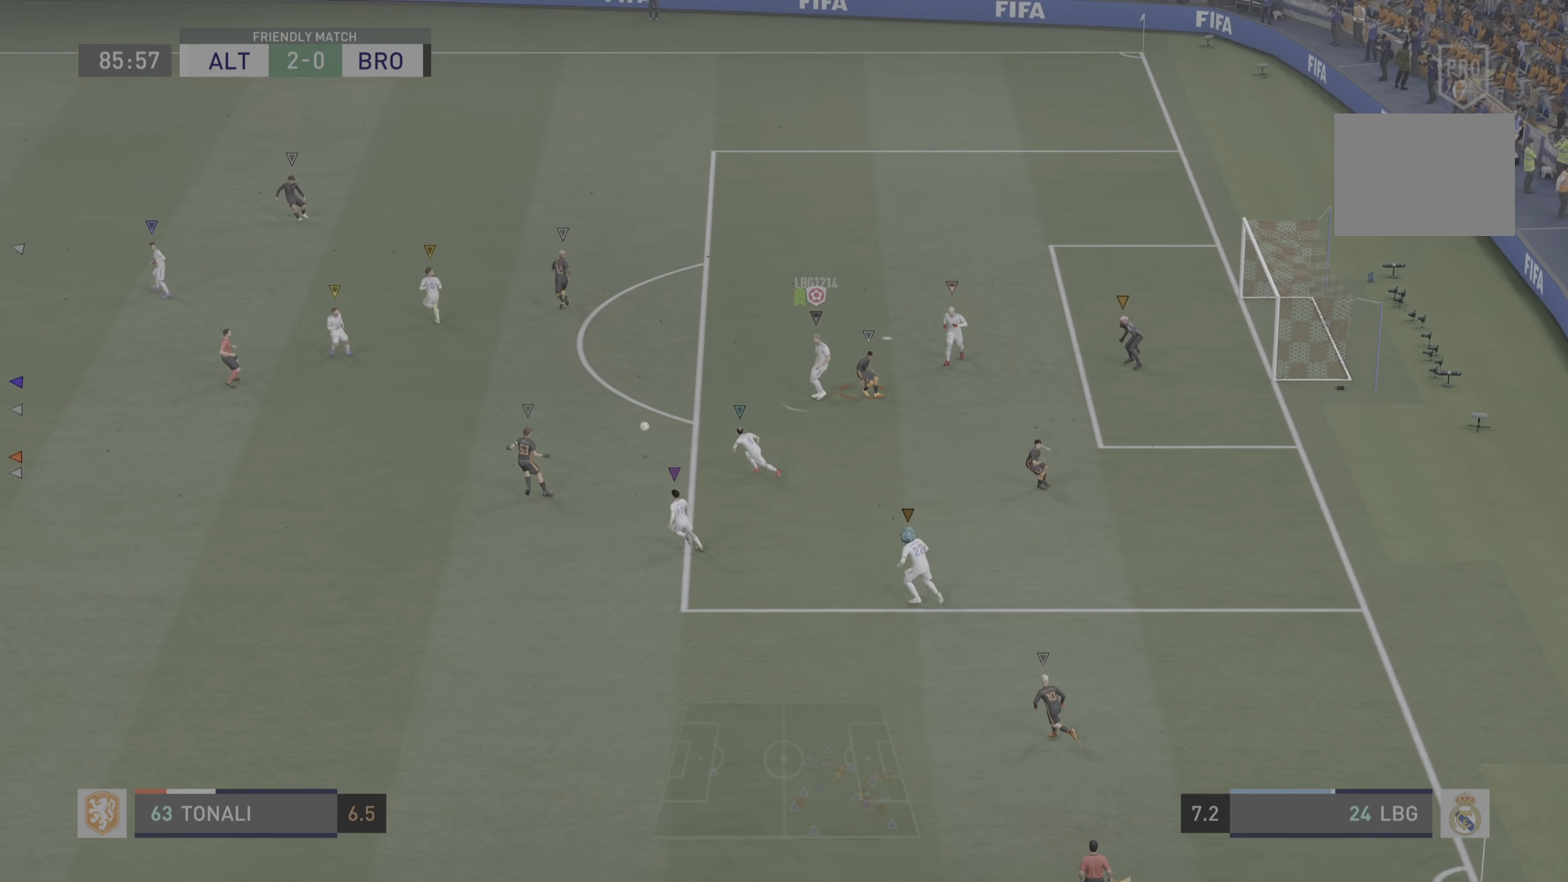
{"buttons": ["L2", "R2"], "left_stick": "center", "right_stick": "center", "events": [[234, "left_stick", "center"], [250, "L2", "down"], [284, "R2", "down"]]}
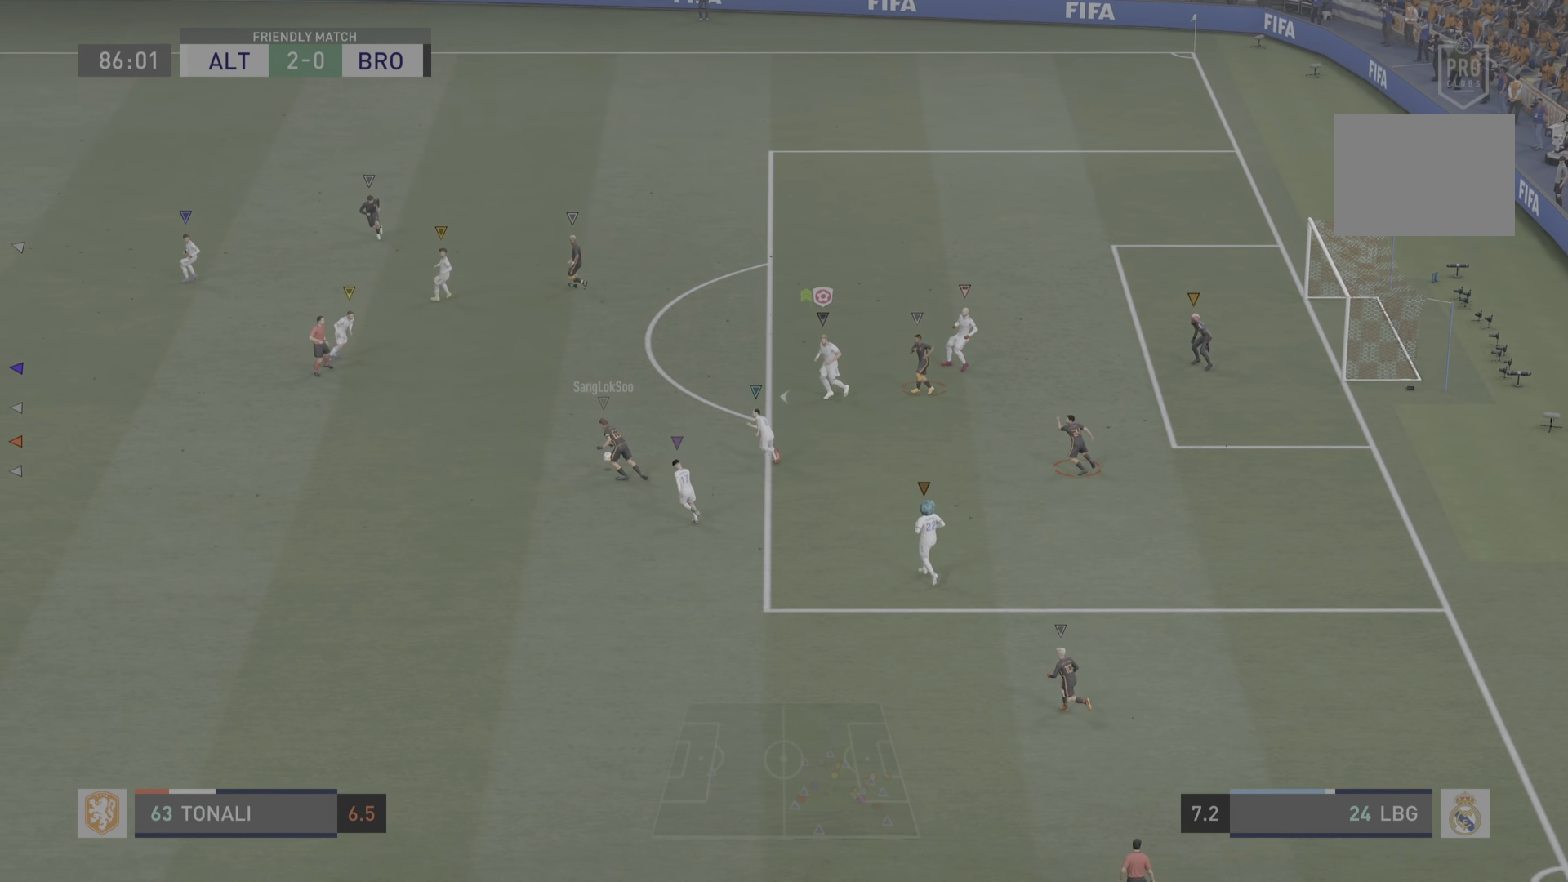
{"buttons": ["L2"], "left_stick": "up-right", "right_stick": "center", "events": [[33, "left_stick", "up-left"], [100, "CROSS", "down"], [200, "CROSS", "up"], [233, "left_stick", "up-right"], [483, "R2", "up"]]}
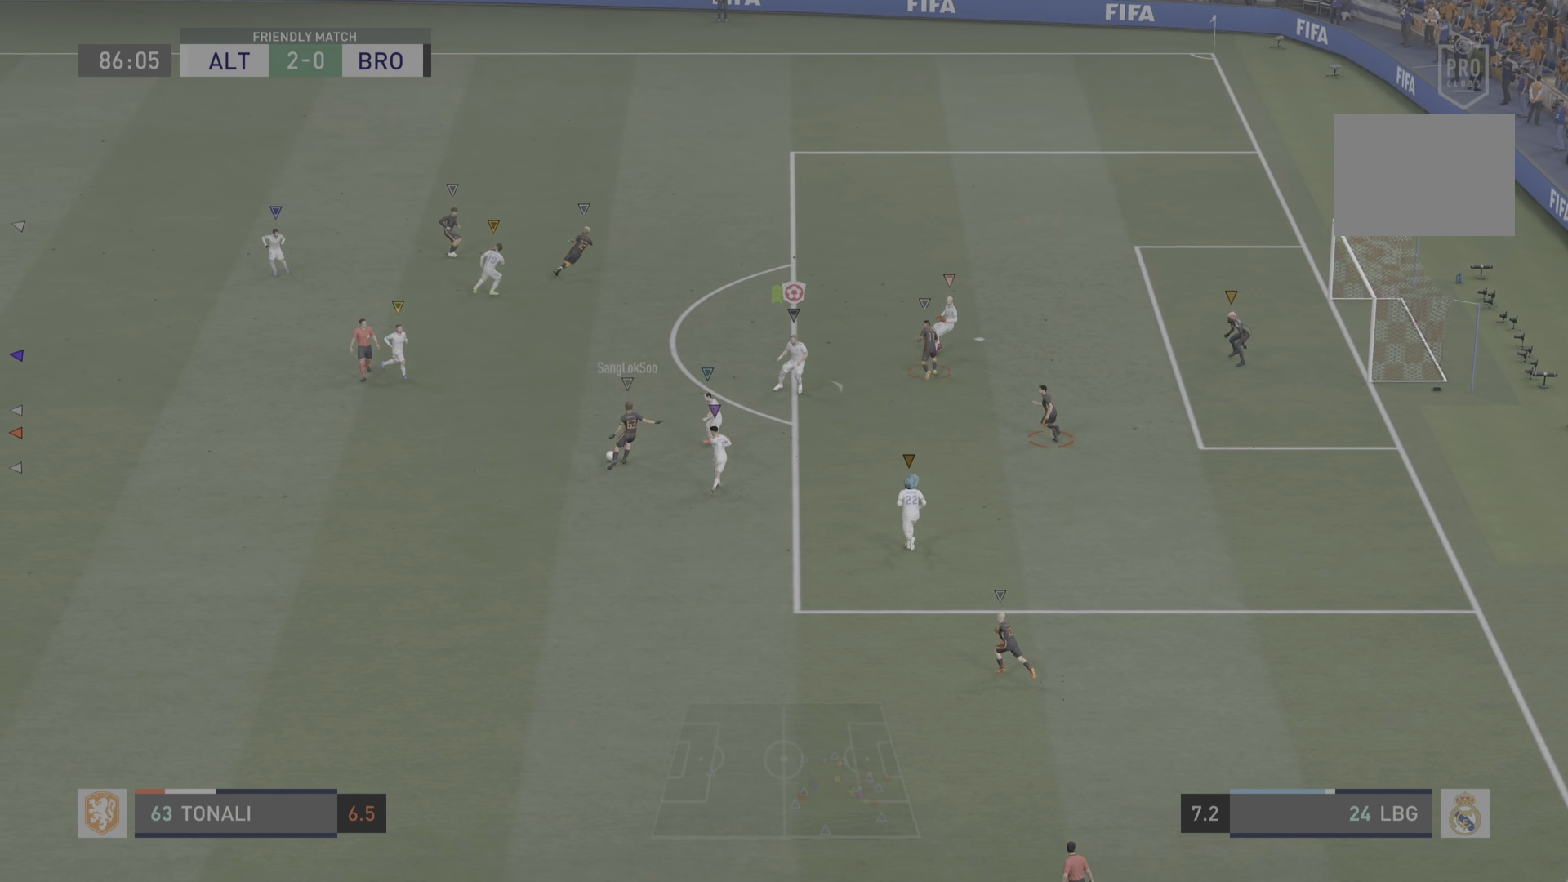
{"buttons": ["L2"], "left_stick": "up-right", "right_stick": "center", "events": []}
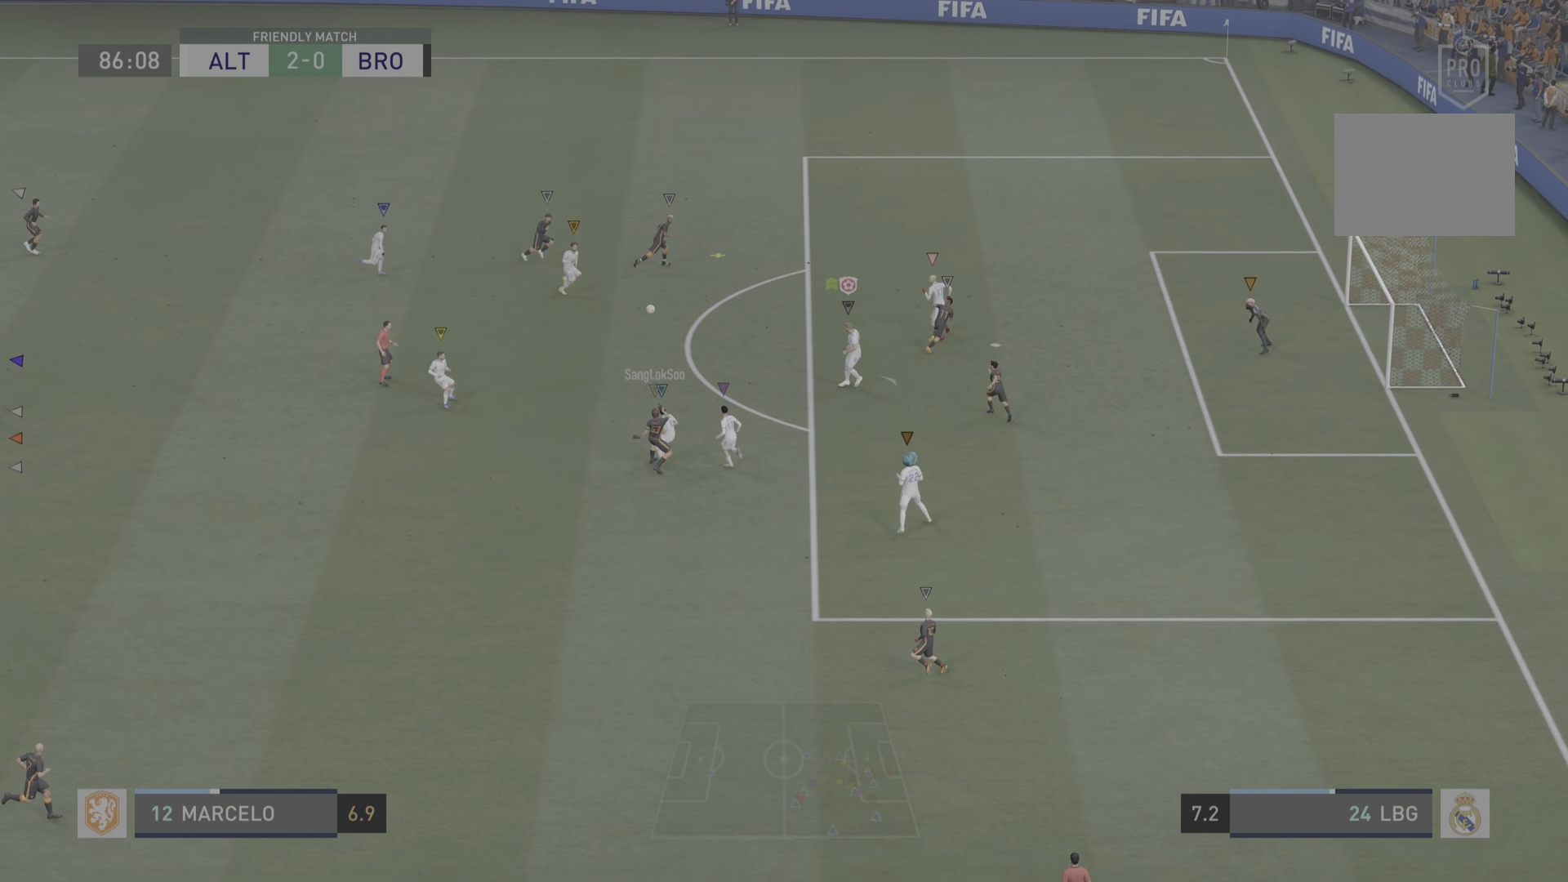
{"buttons": ["R2"], "left_stick": "up-right", "right_stick": "center", "events": [[233, "R2", "down"], [267, "L2", "up"]]}
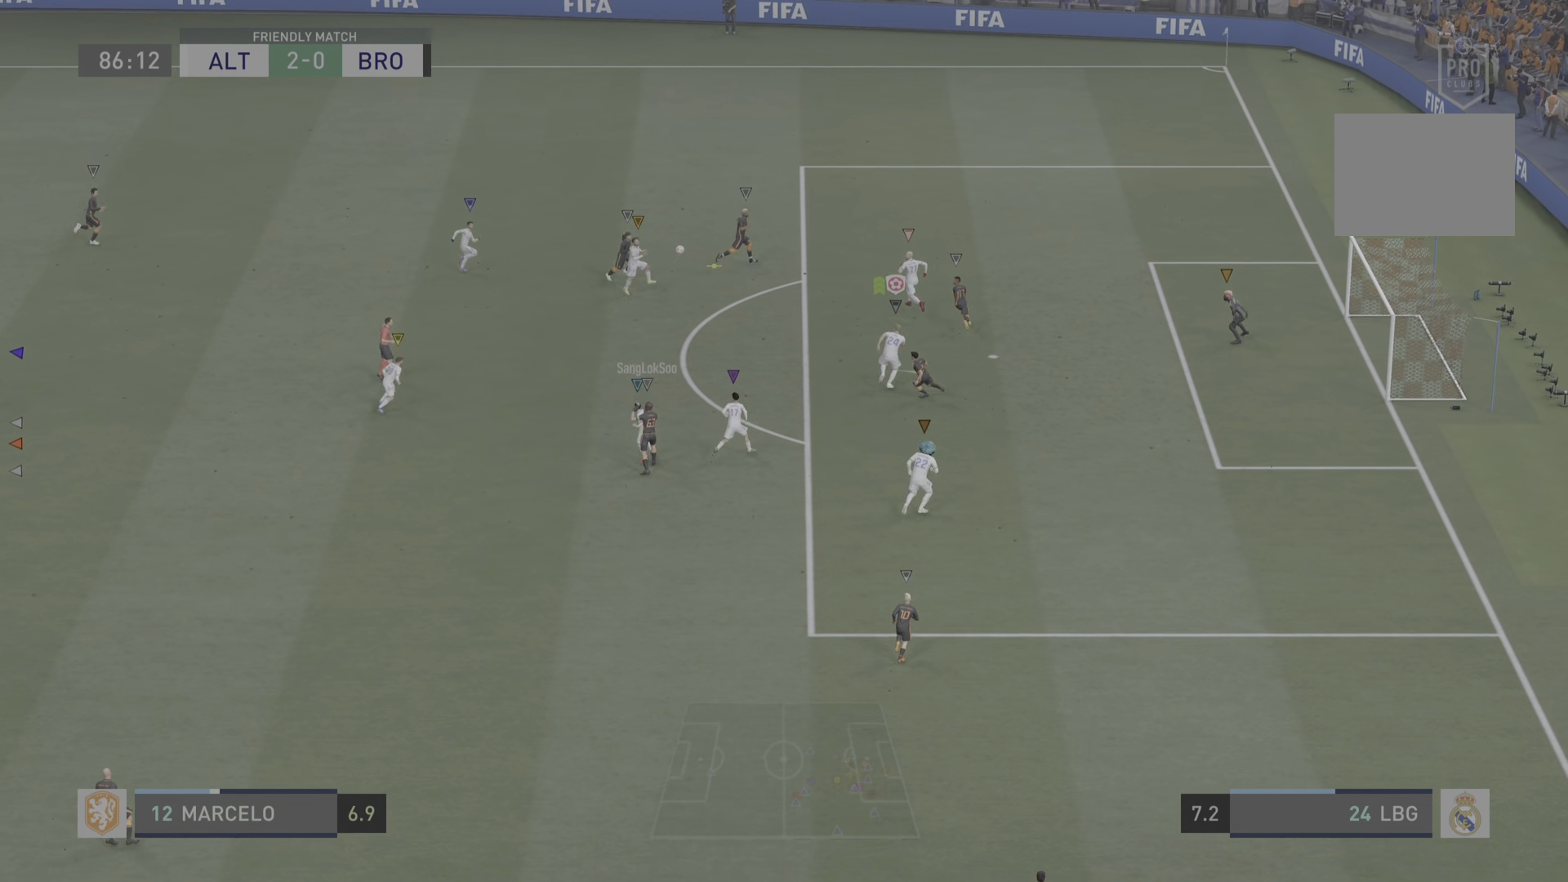
{"buttons": ["L2"], "left_stick": "up-right", "right_stick": "center", "events": [[200, "L2", "down"], [267, "R2", "up"]]}
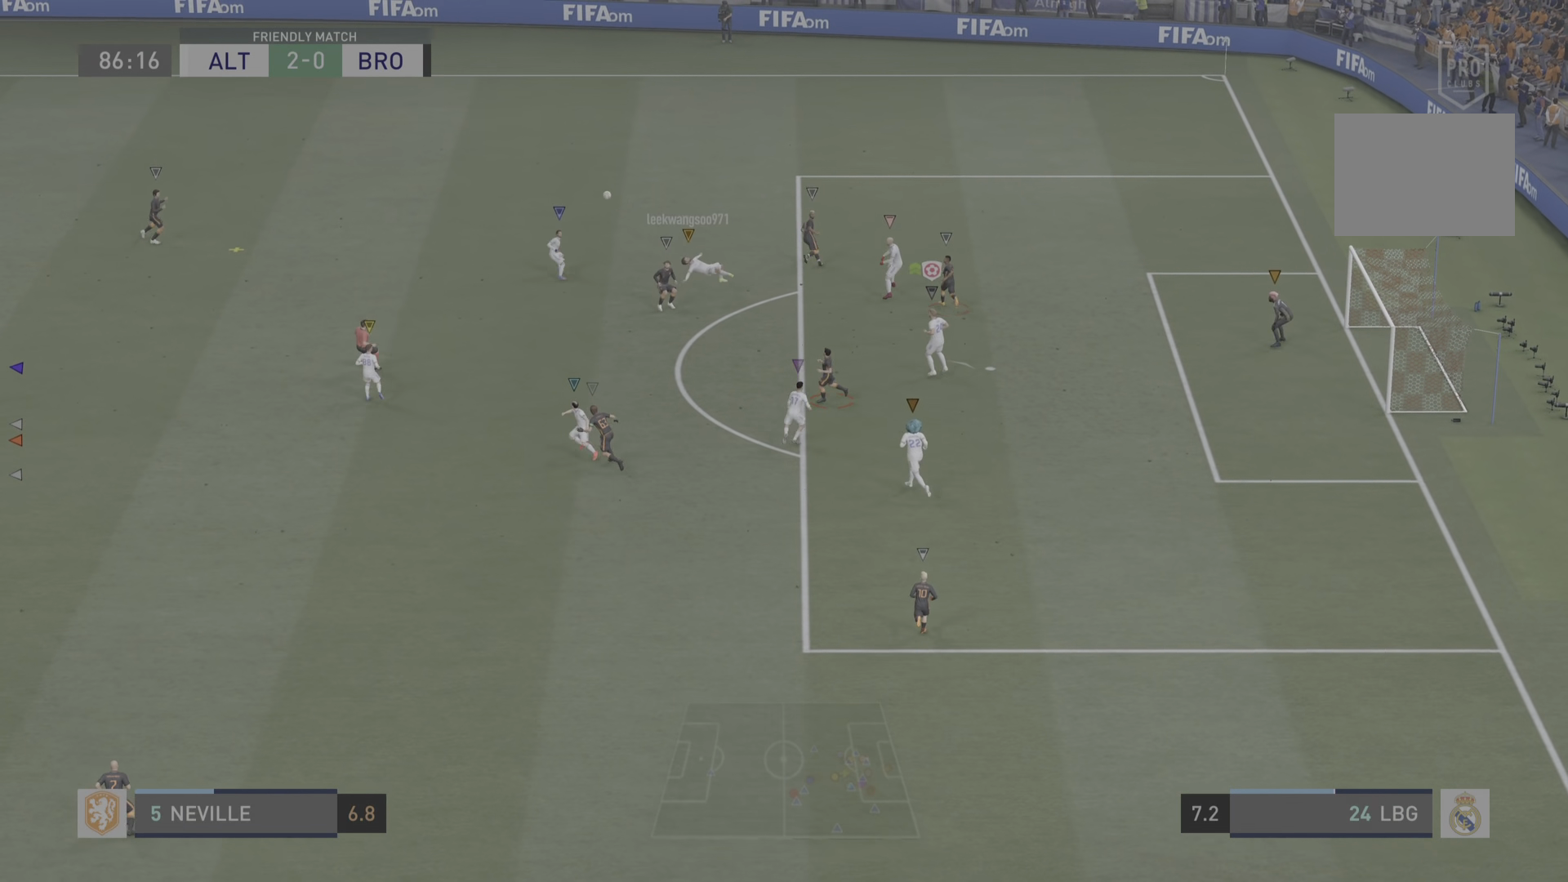
{"buttons": [], "left_stick": "left", "right_stick": "center", "events": [[250, "left_stick", "up-left"], [317, "left_stick", "left"], [417, "L2", "up"]]}
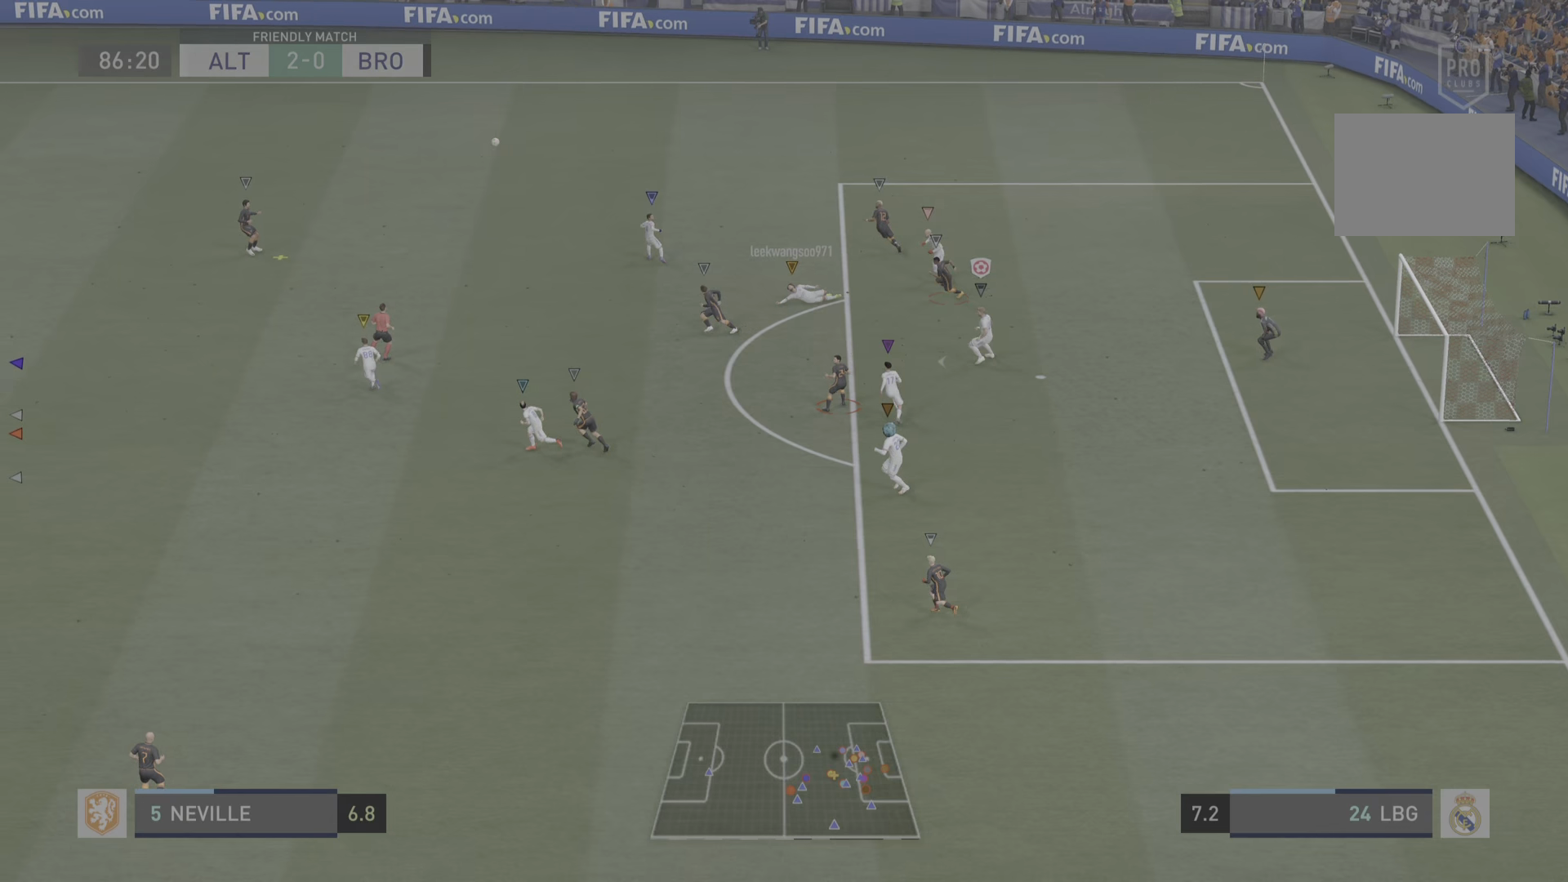
{"buttons": [], "left_stick": "left", "right_stick": "center", "events": []}
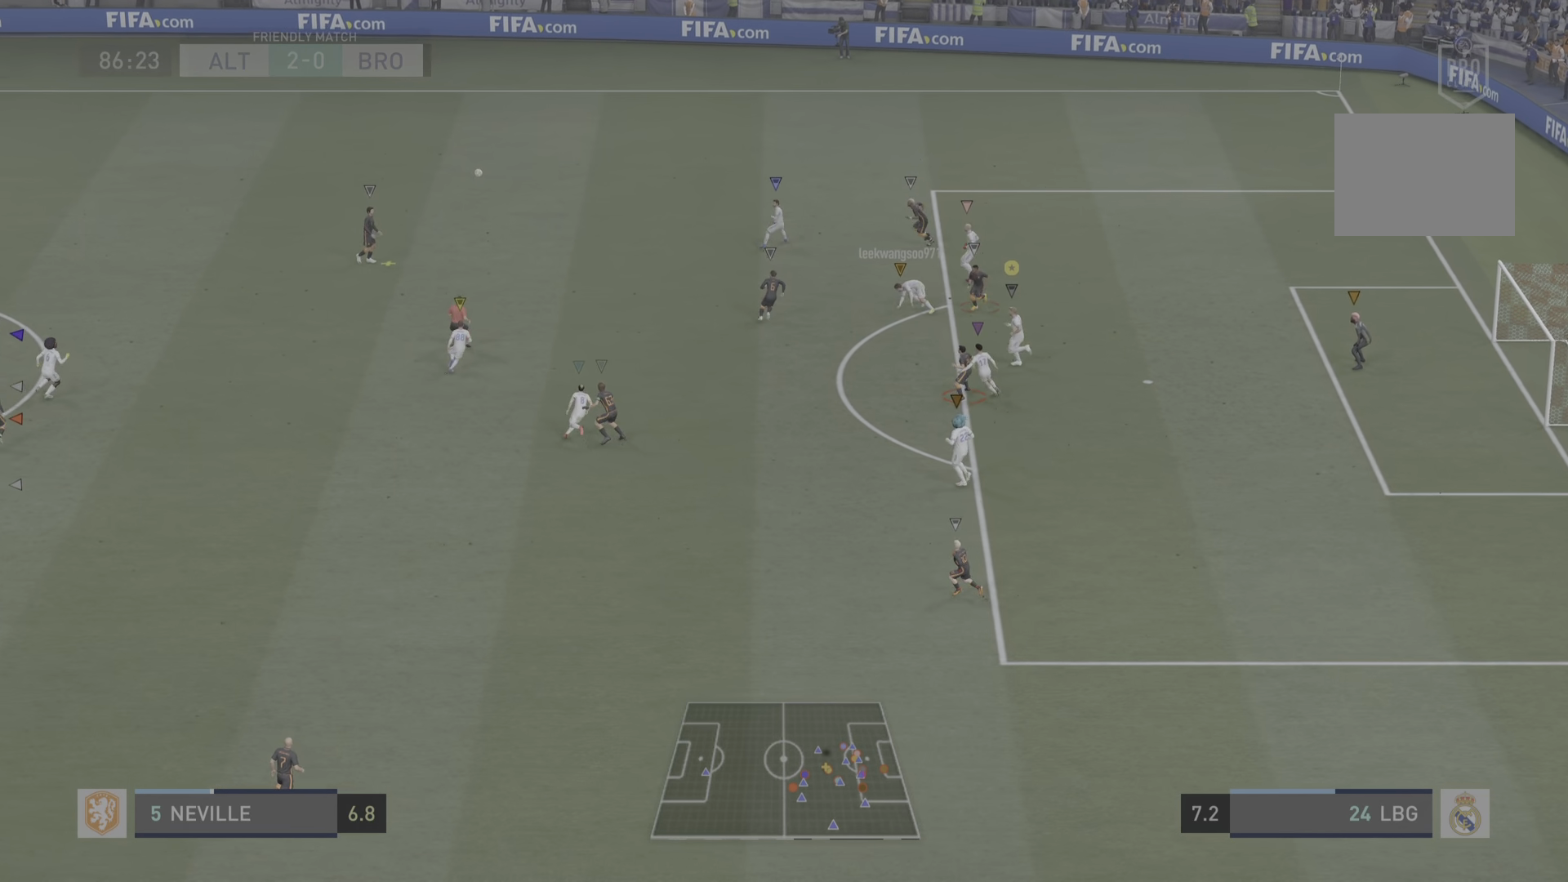
{"buttons": ["L2"], "left_stick": "center", "right_stick": "center", "events": [[250, "left_stick", "up-left"], [284, "L2", "down"], [451, "left_stick", "center"]]}
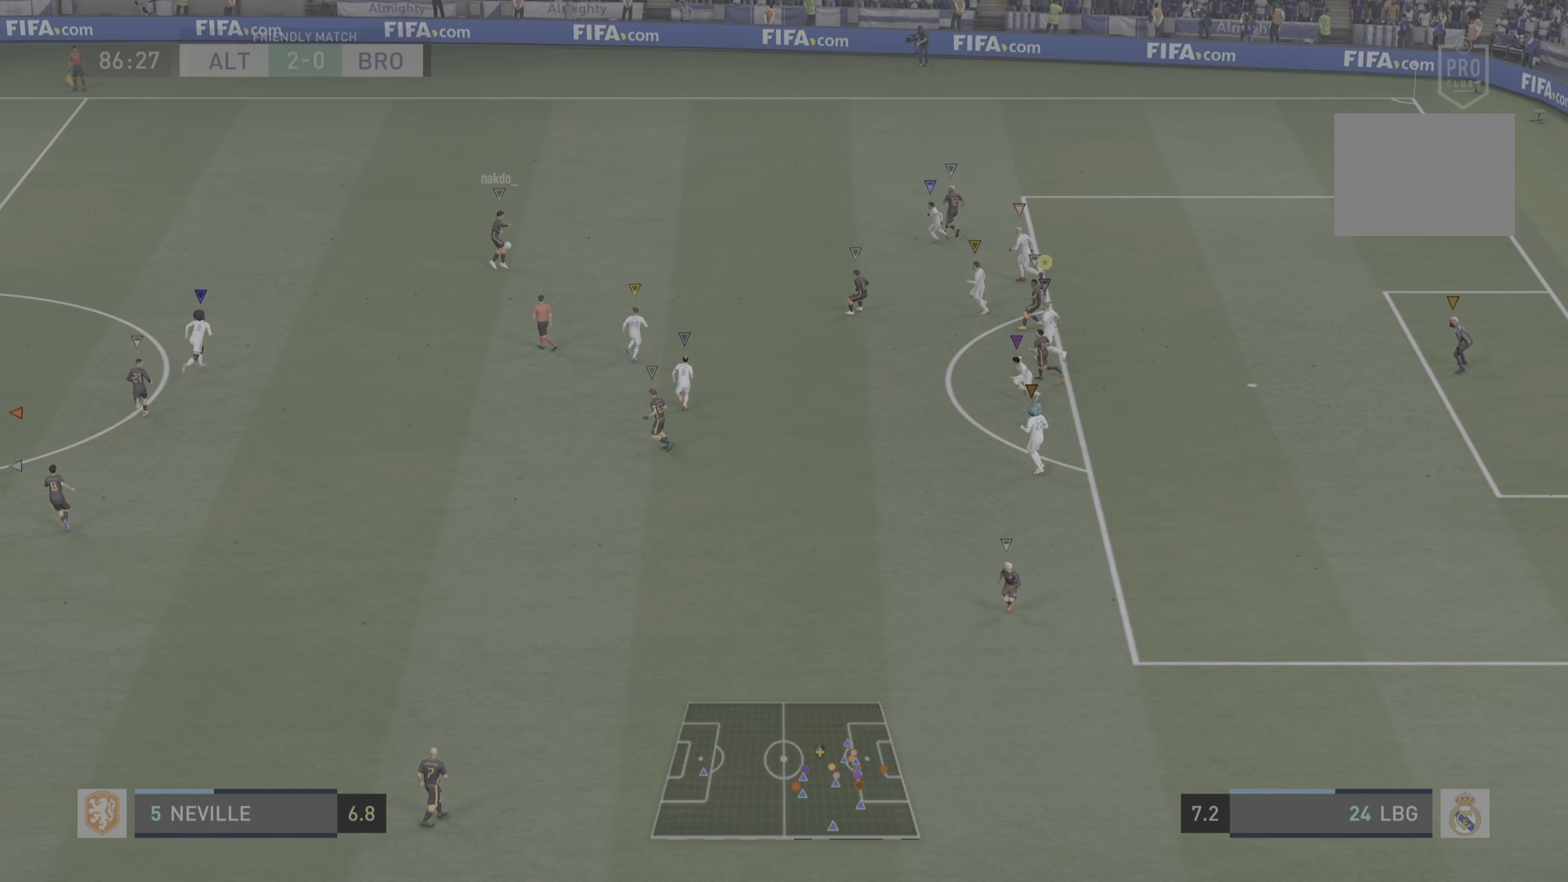
{"buttons": ["L2"], "left_stick": "center", "right_stick": "center", "events": [[100, "left_stick", "down-right"], [233, "left_stick", "center"]]}
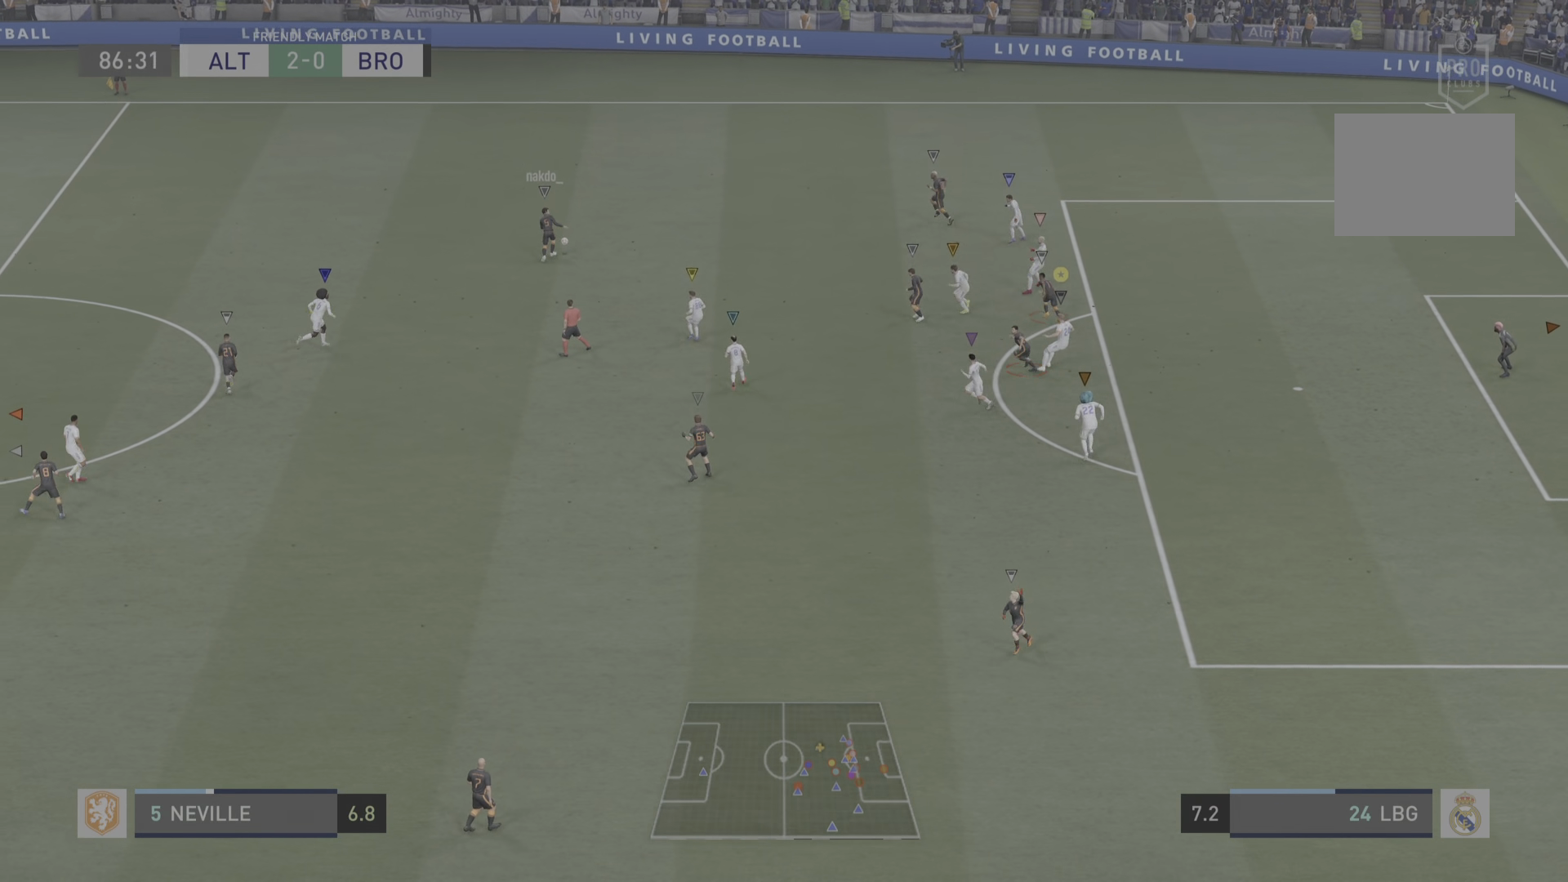
{"buttons": ["L2"], "left_stick": "center", "right_stick": "center", "events": [[117, "left_stick", "up"], [267, "left_stick", "center"]]}
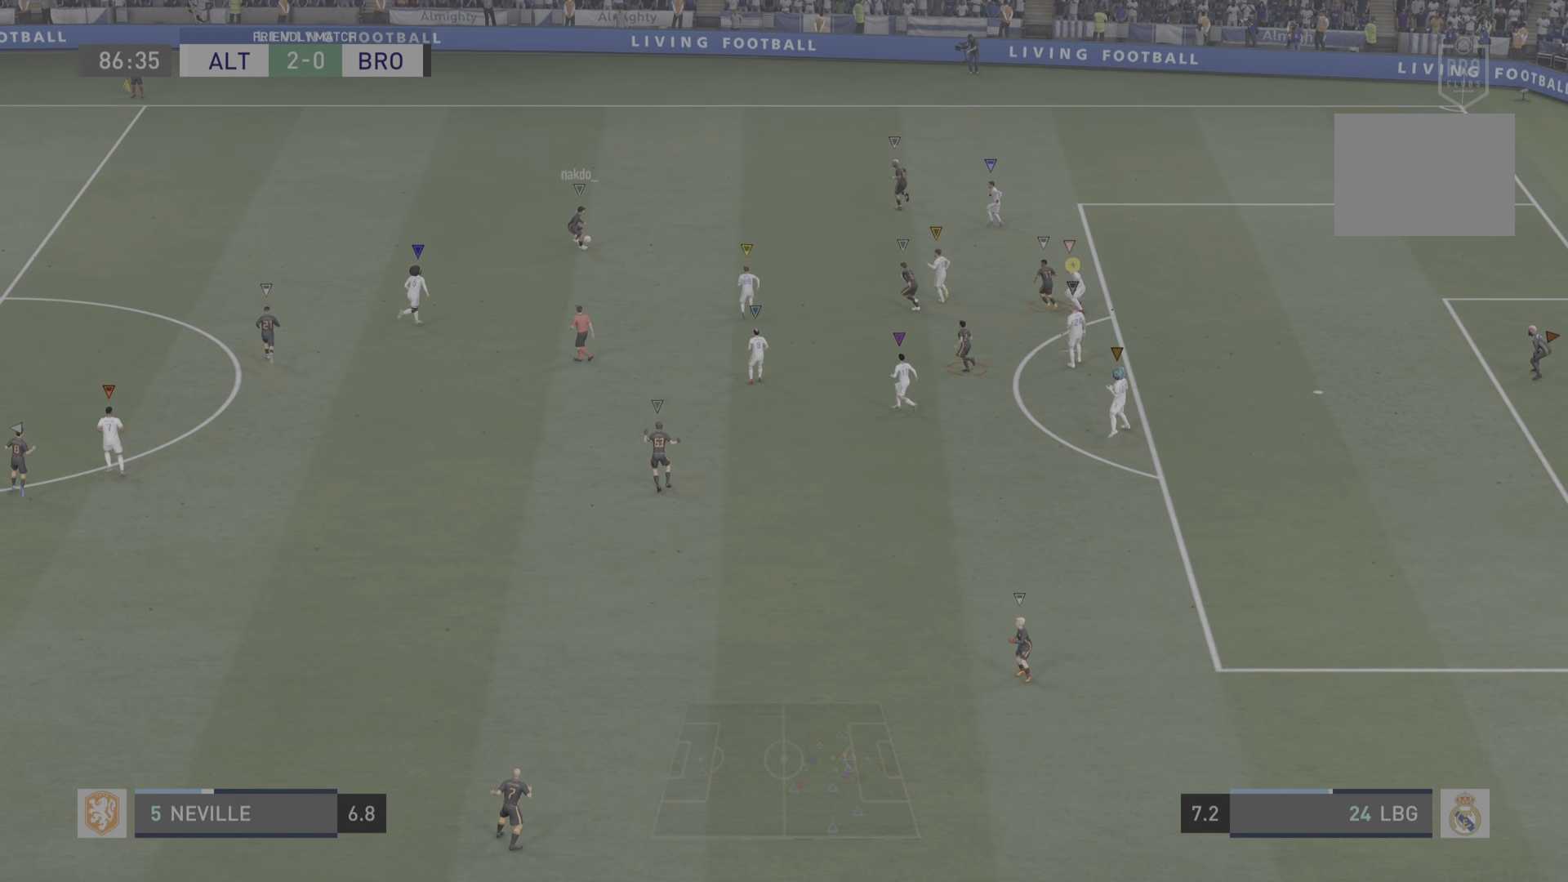
{"buttons": ["L2"], "left_stick": "center", "right_stick": "center", "events": []}
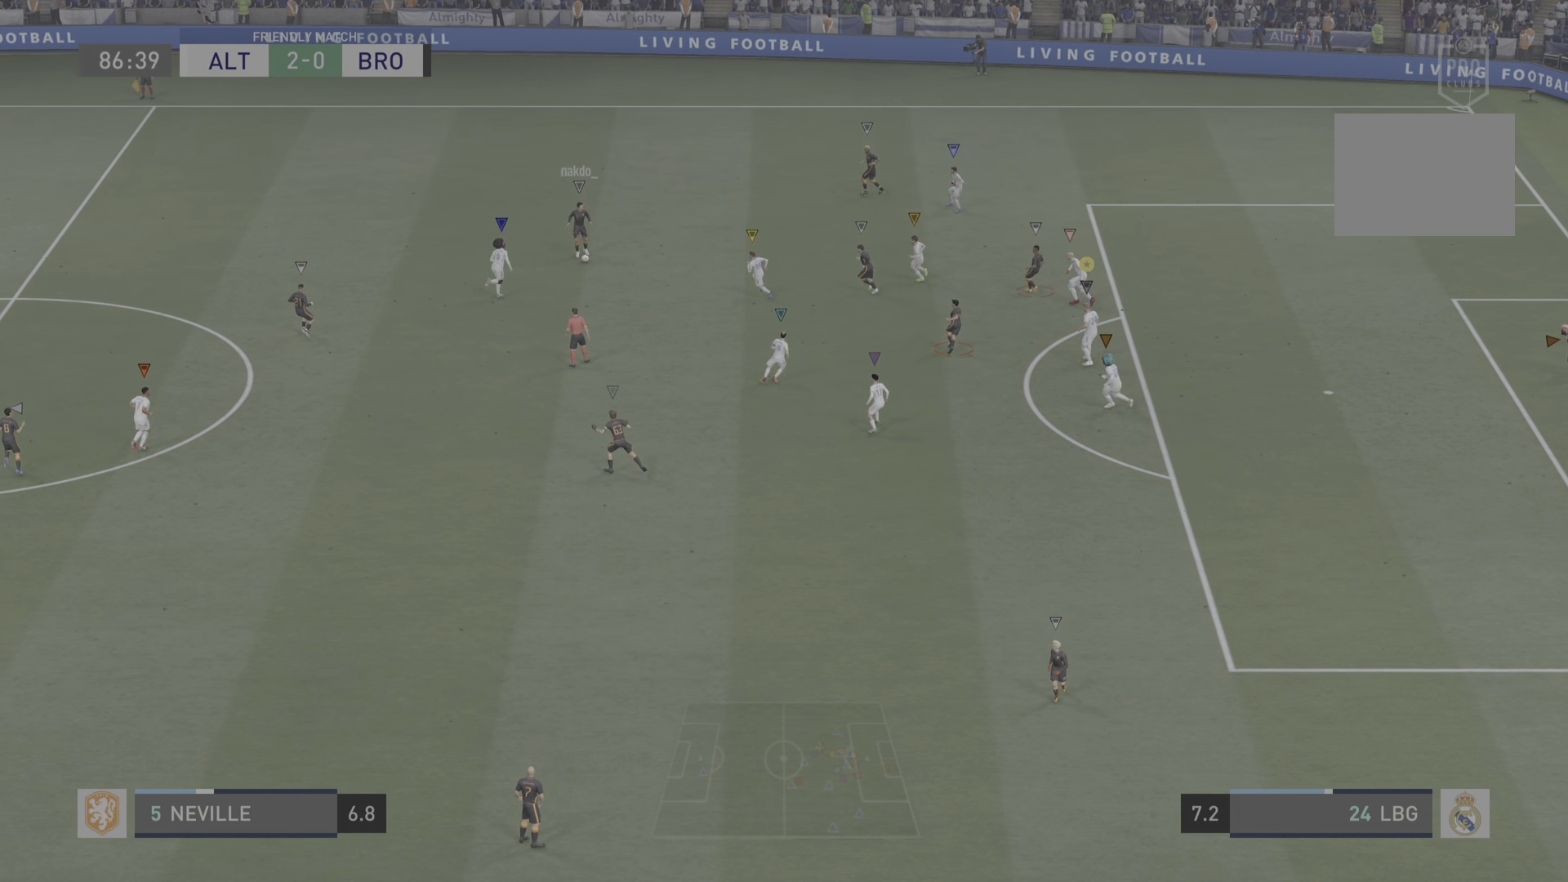
{"buttons": ["L2"], "left_stick": "center", "right_stick": "center", "events": []}
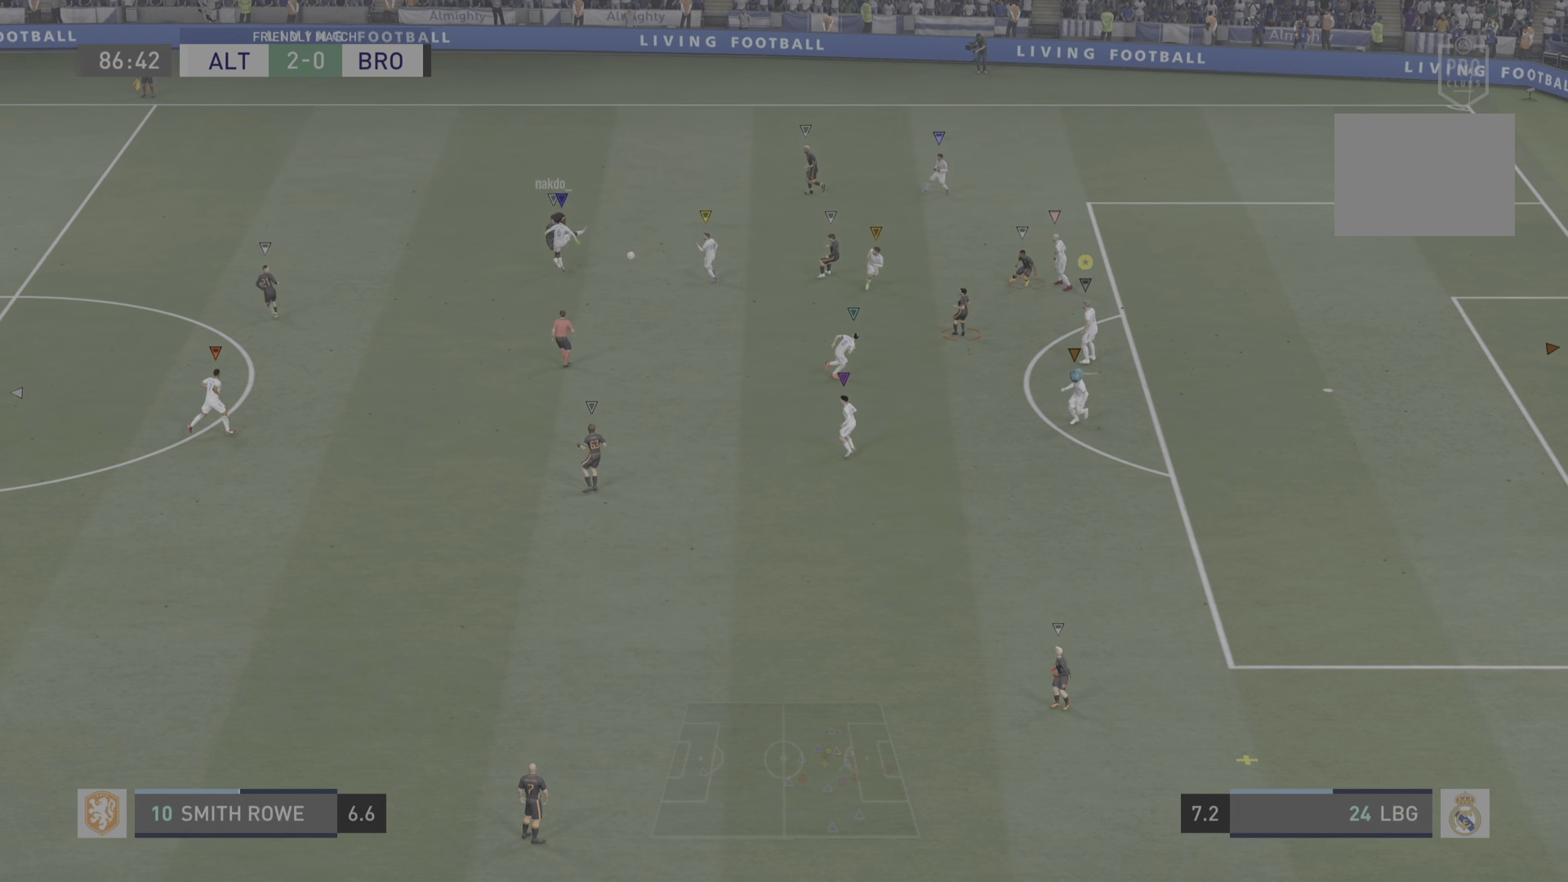
{"buttons": [], "left_stick": "down", "right_stick": "center", "events": [[50, "left_stick", "down-left"], [100, "L2", "up"], [350, "left_stick", "down"]]}
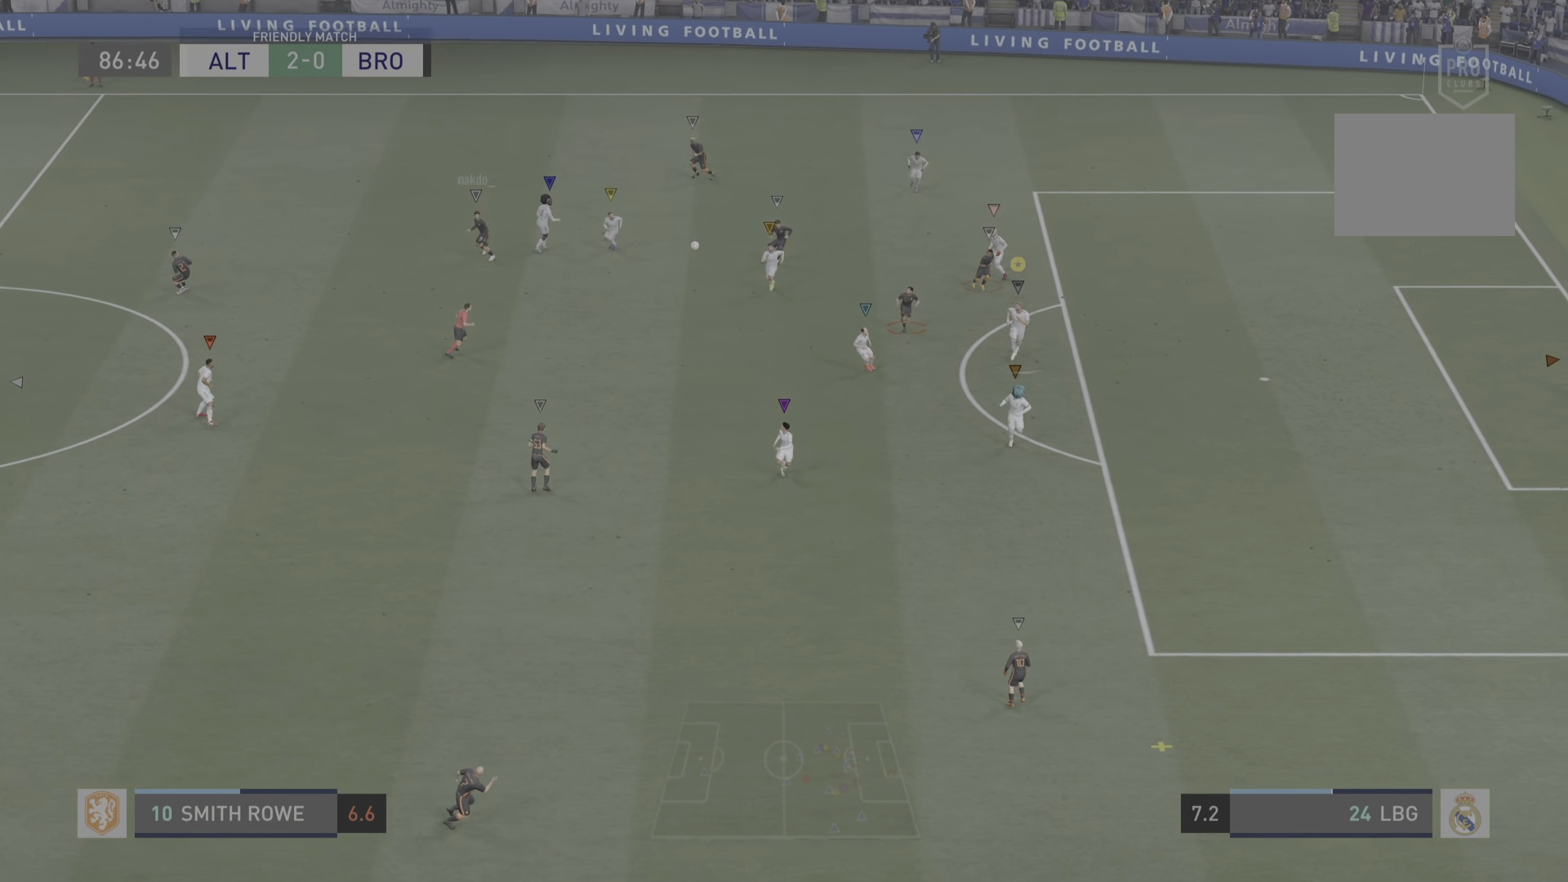
{"buttons": [], "left_stick": "down-right", "right_stick": "center", "events": [[284, "left_stick", "down-right"]]}
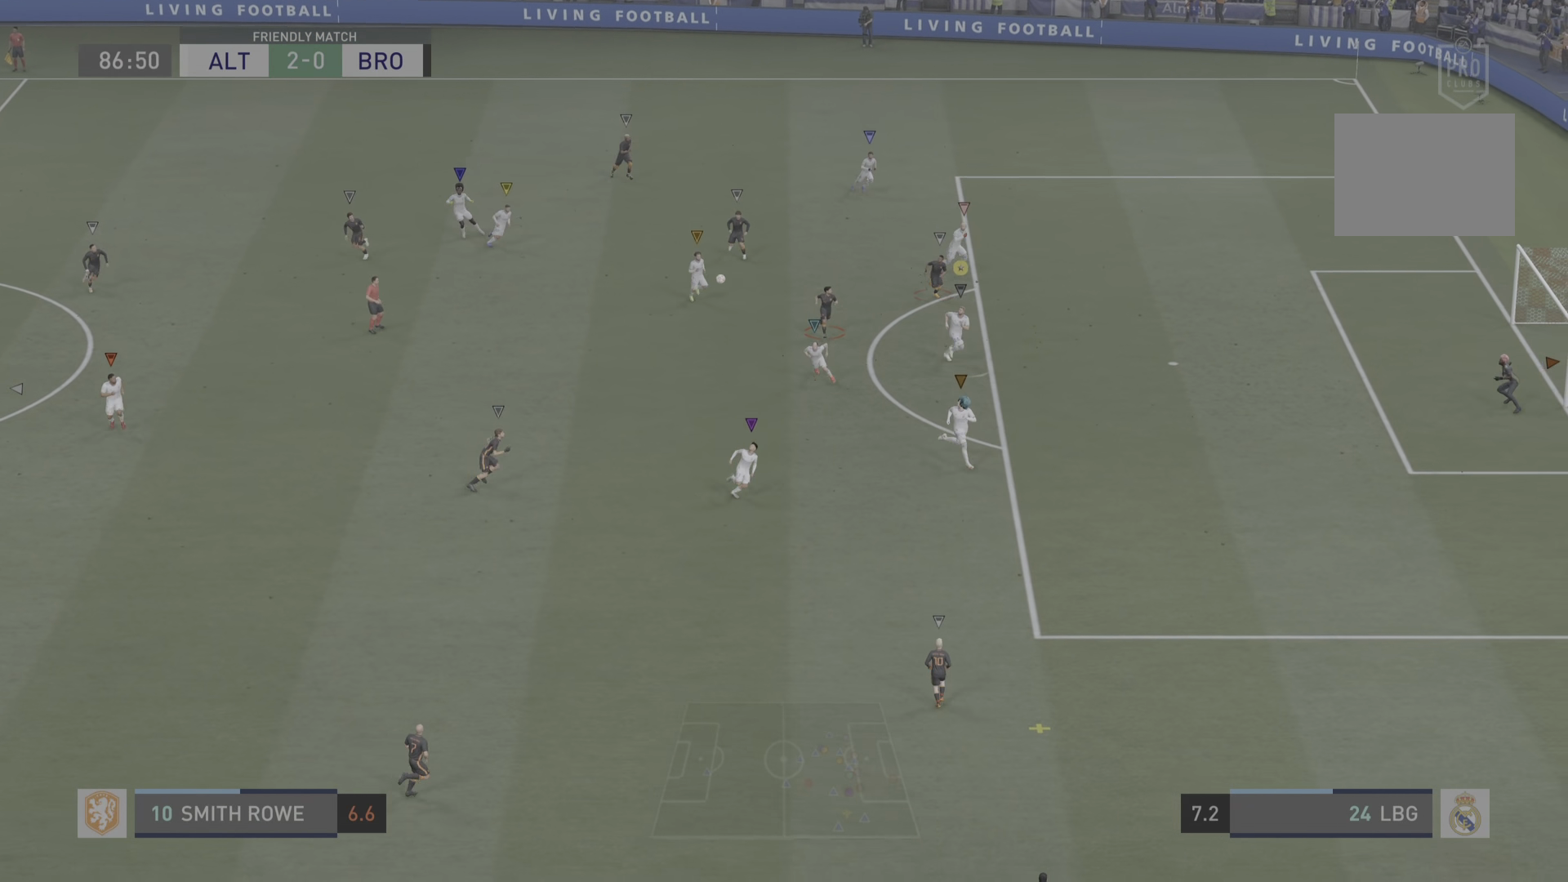
{"buttons": [], "left_stick": "center", "right_stick": "center", "events": [[317, "left_stick", "center"]]}
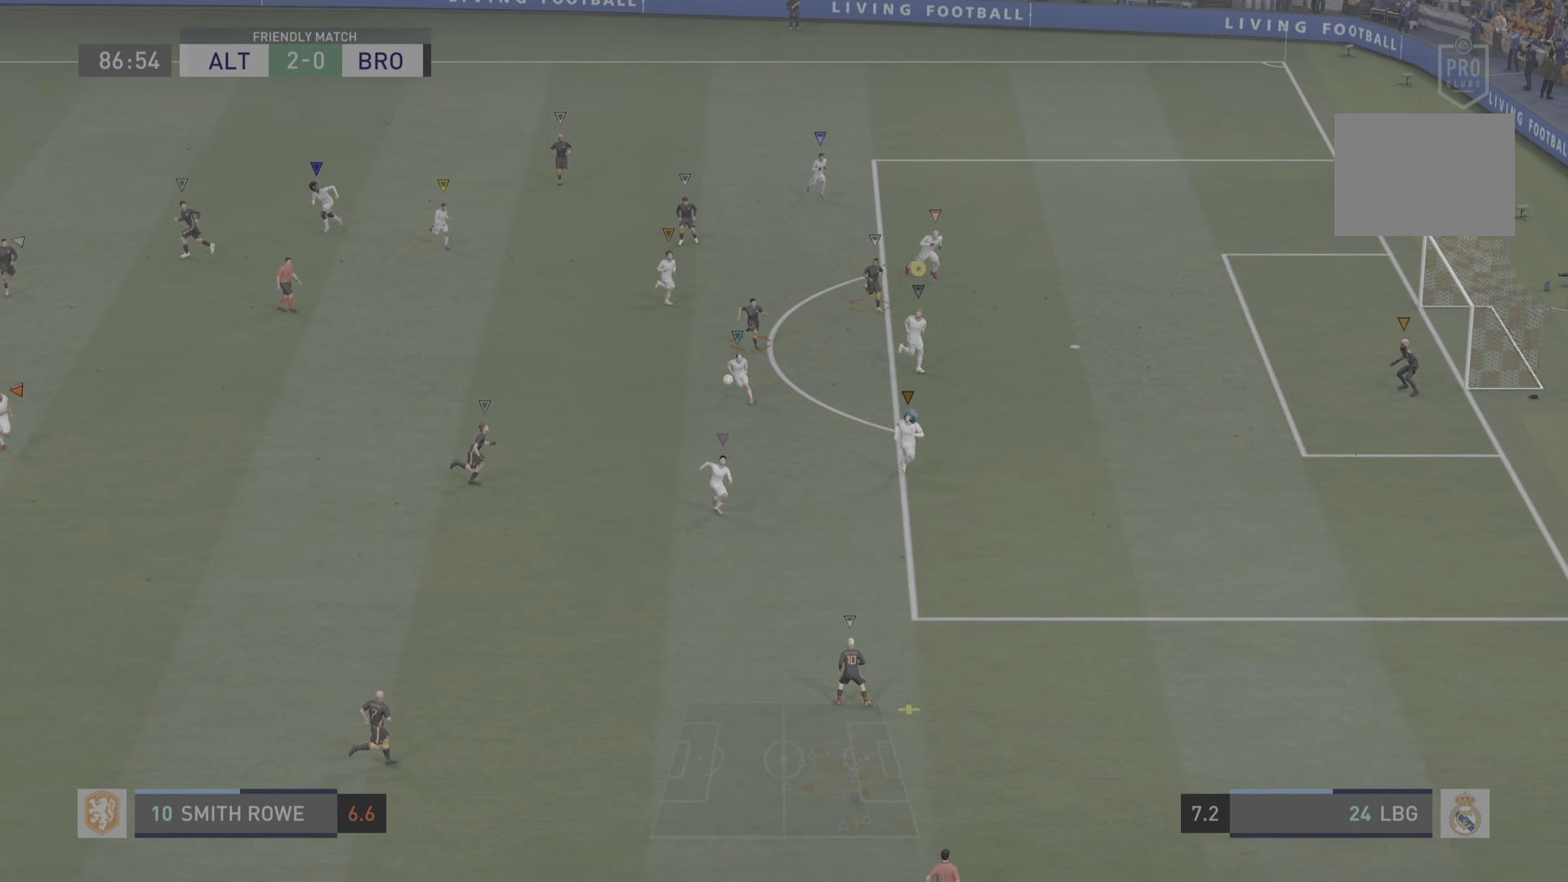
{"buttons": [], "left_stick": "down-right", "right_stick": "center", "events": [[234, "left_stick", "down-right"]]}
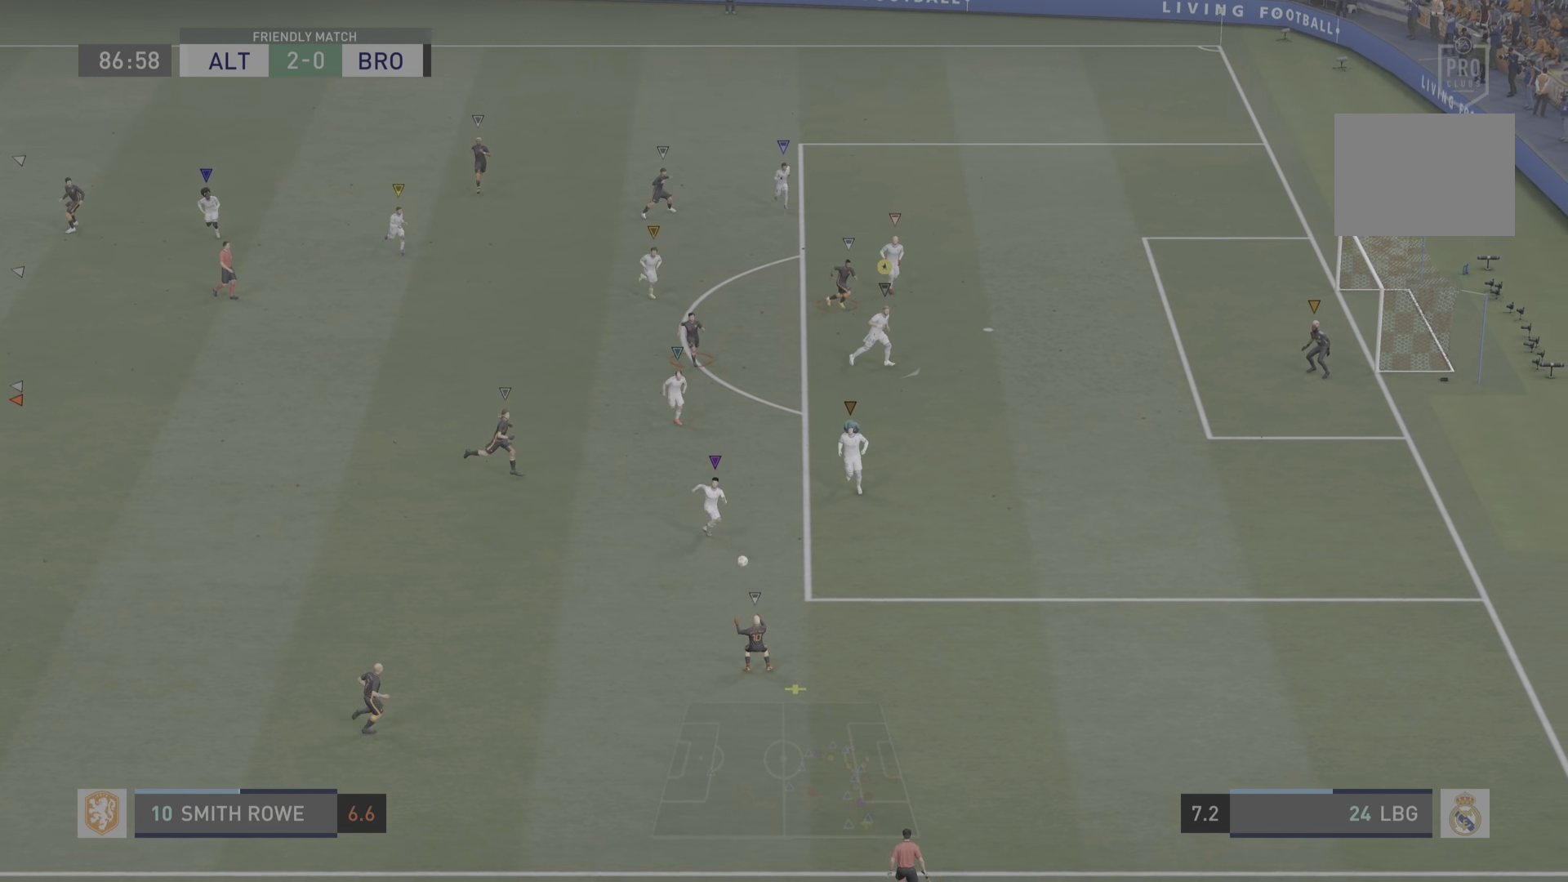
{"buttons": ["L2"], "left_stick": "right", "right_stick": "center", "events": [[199, "L2", "down"], [199, "left_stick", "right"]]}
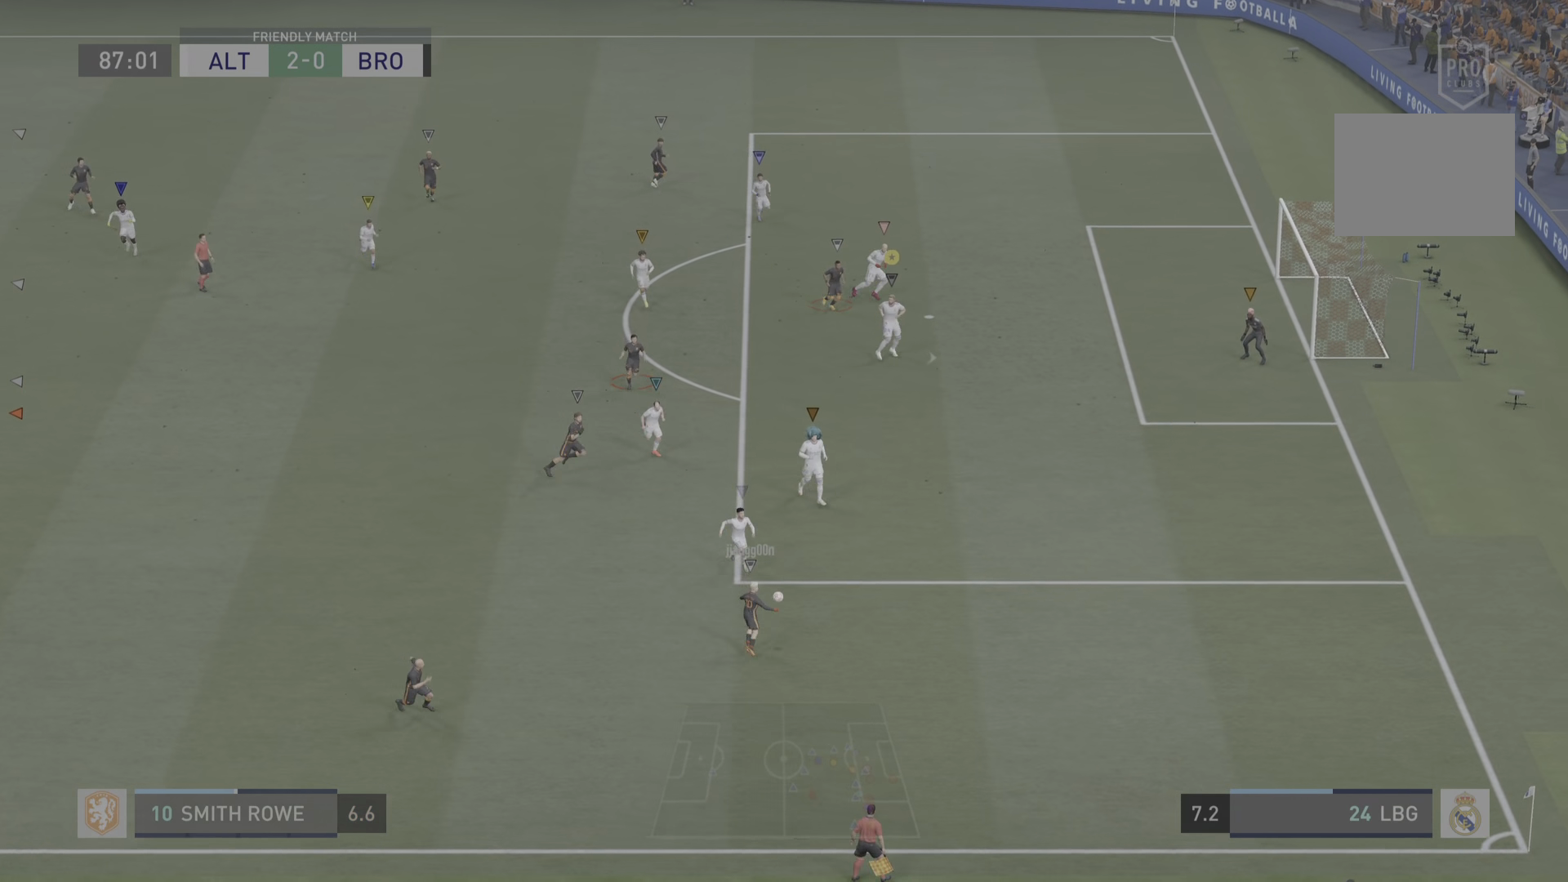
{"buttons": [], "left_stick": "down", "right_stick": "center", "events": [[117, "left_stick", "down-right"], [317, "left_stick", "down"], [334, "L2", "up"]]}
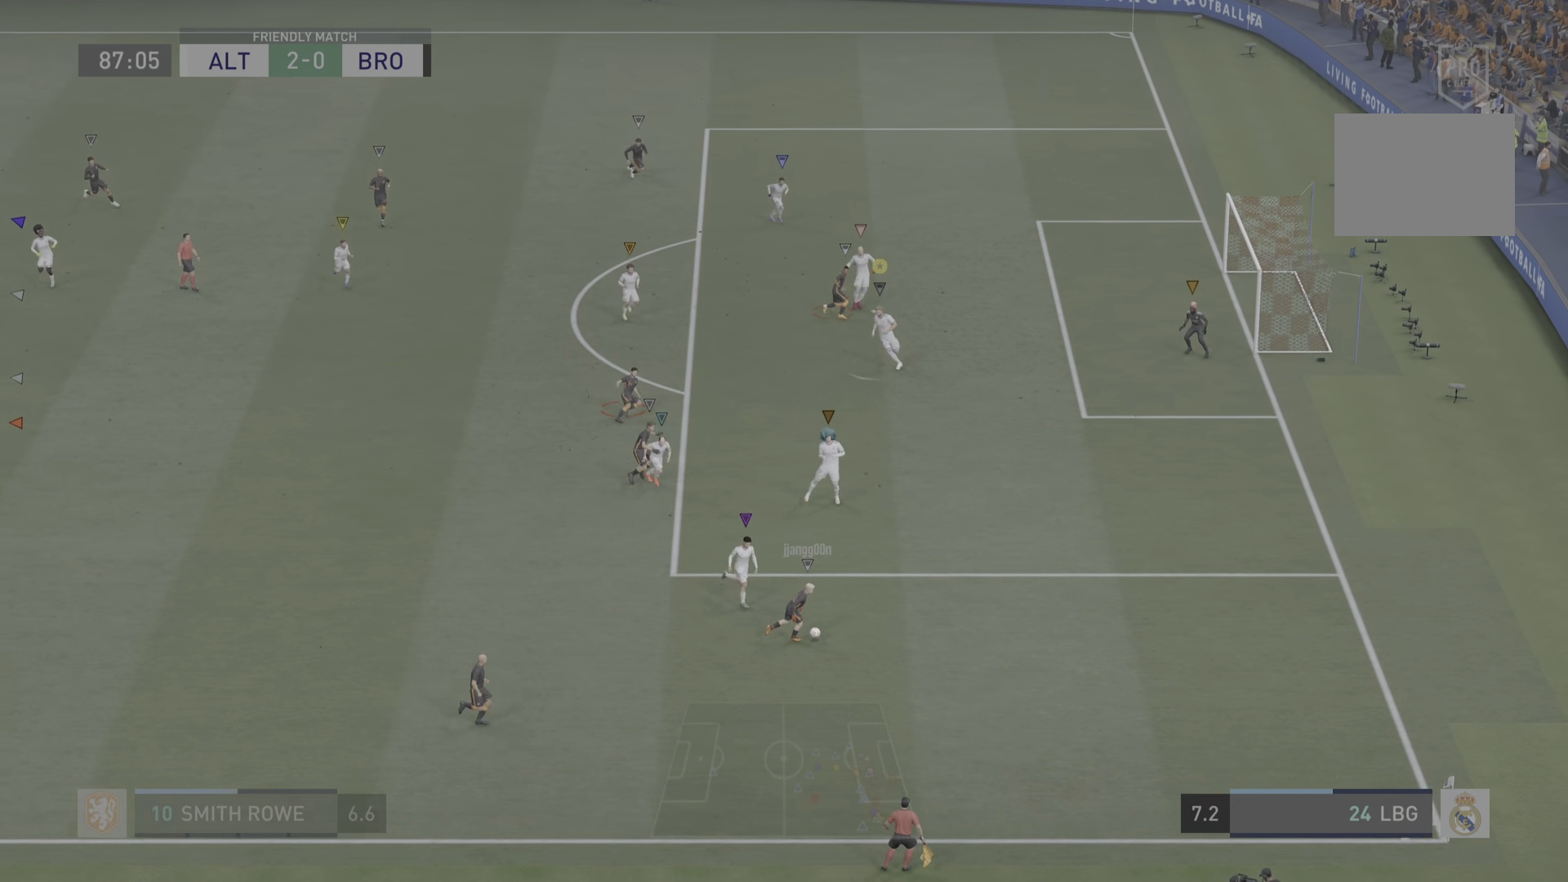
{"buttons": [], "left_stick": "right", "right_stick": "center", "events": [[117, "left_stick", "down-right"], [167, "L2", "down"], [484, "left_stick", "right"], [500, "L2", "up"]]}
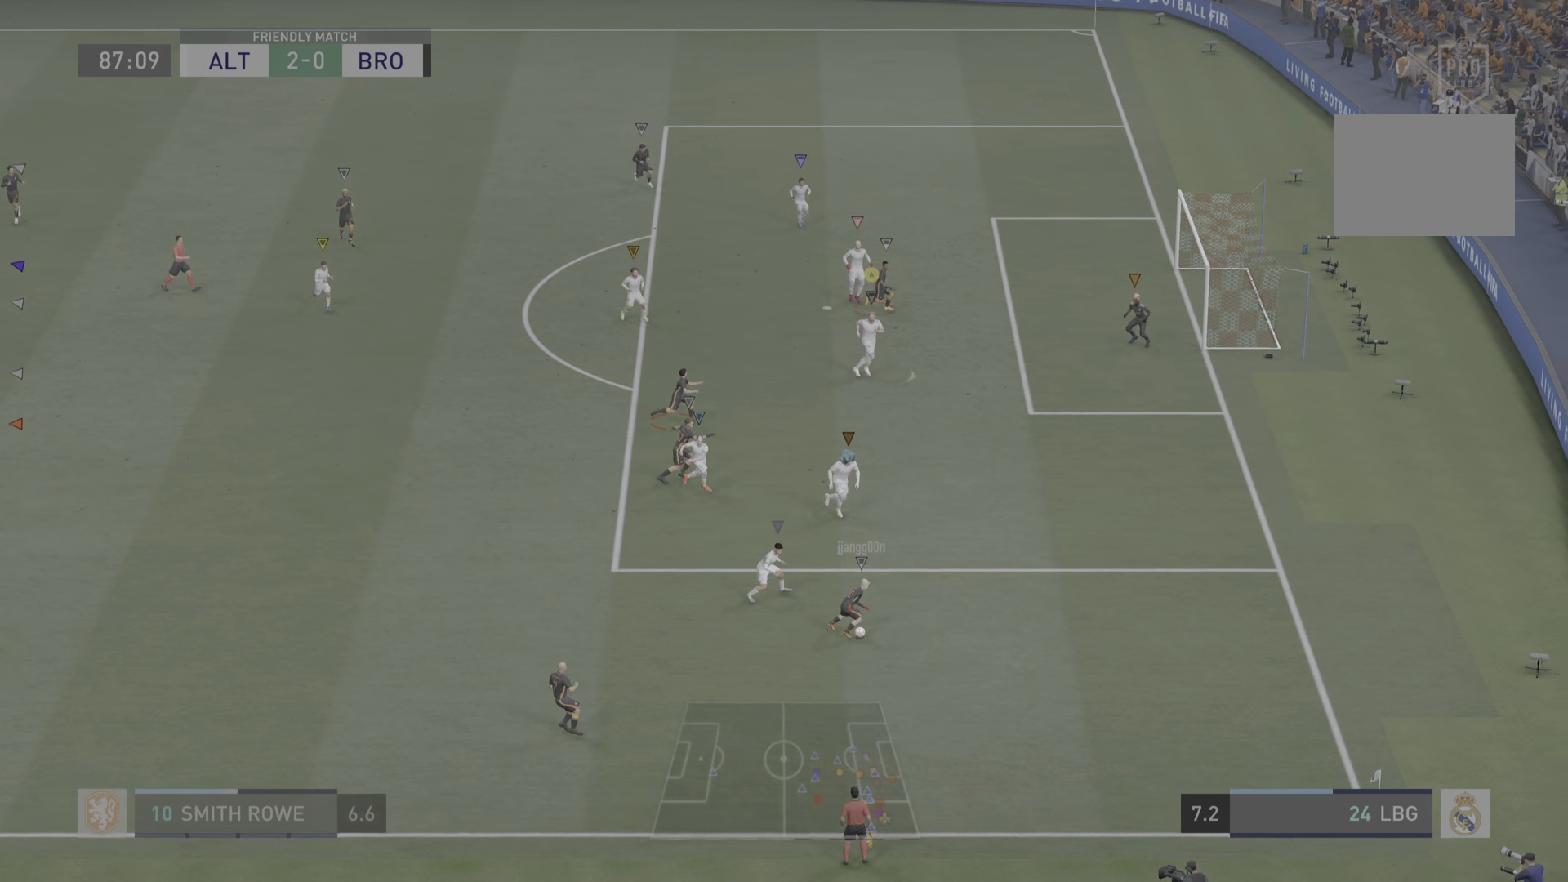
{"buttons": ["L2"], "left_stick": "right", "right_stick": "center", "events": [[351, "L2", "down"]]}
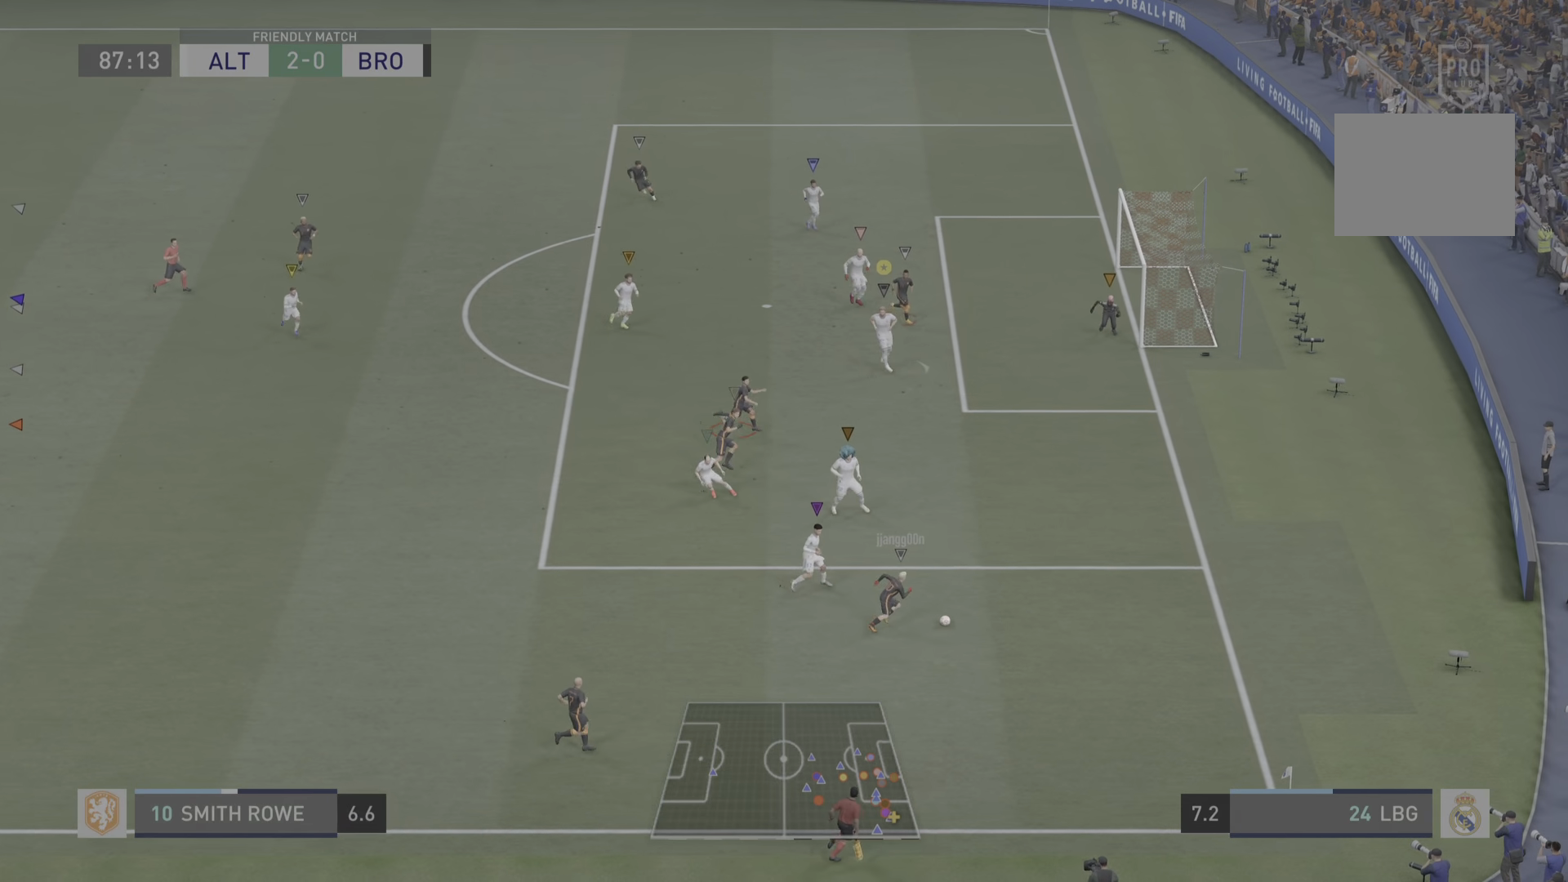
{"buttons": [], "left_stick": "right", "right_stick": "center", "events": [[183, "L2", "up"]]}
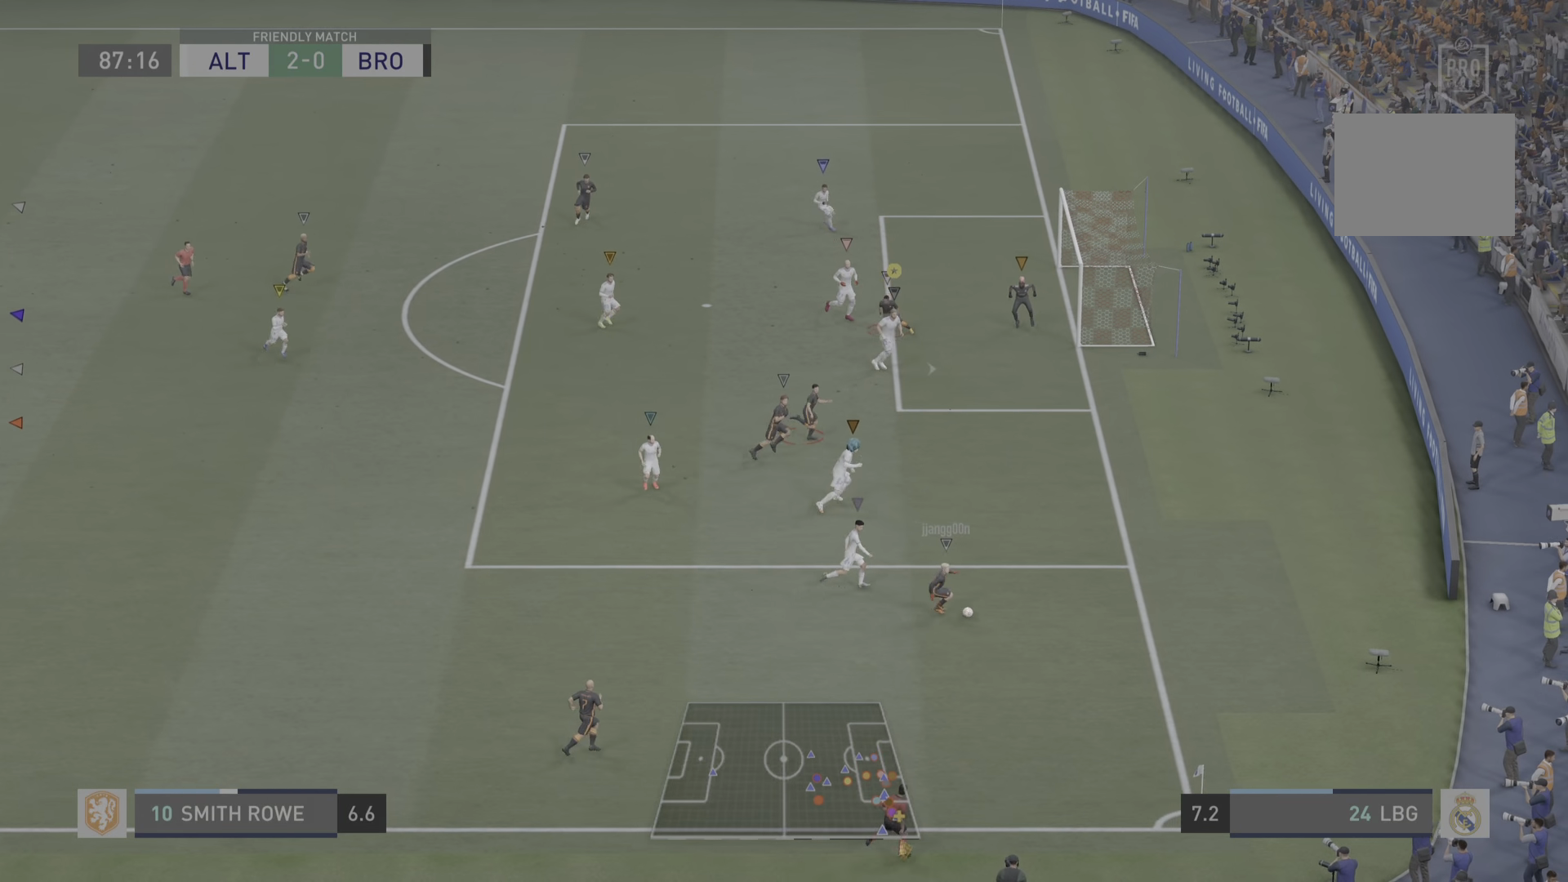
{"buttons": ["L2"], "left_stick": "center", "right_stick": "center", "events": [[34, "left_stick", "down-right"], [84, "L2", "down"], [501, "left_stick", "center"]]}
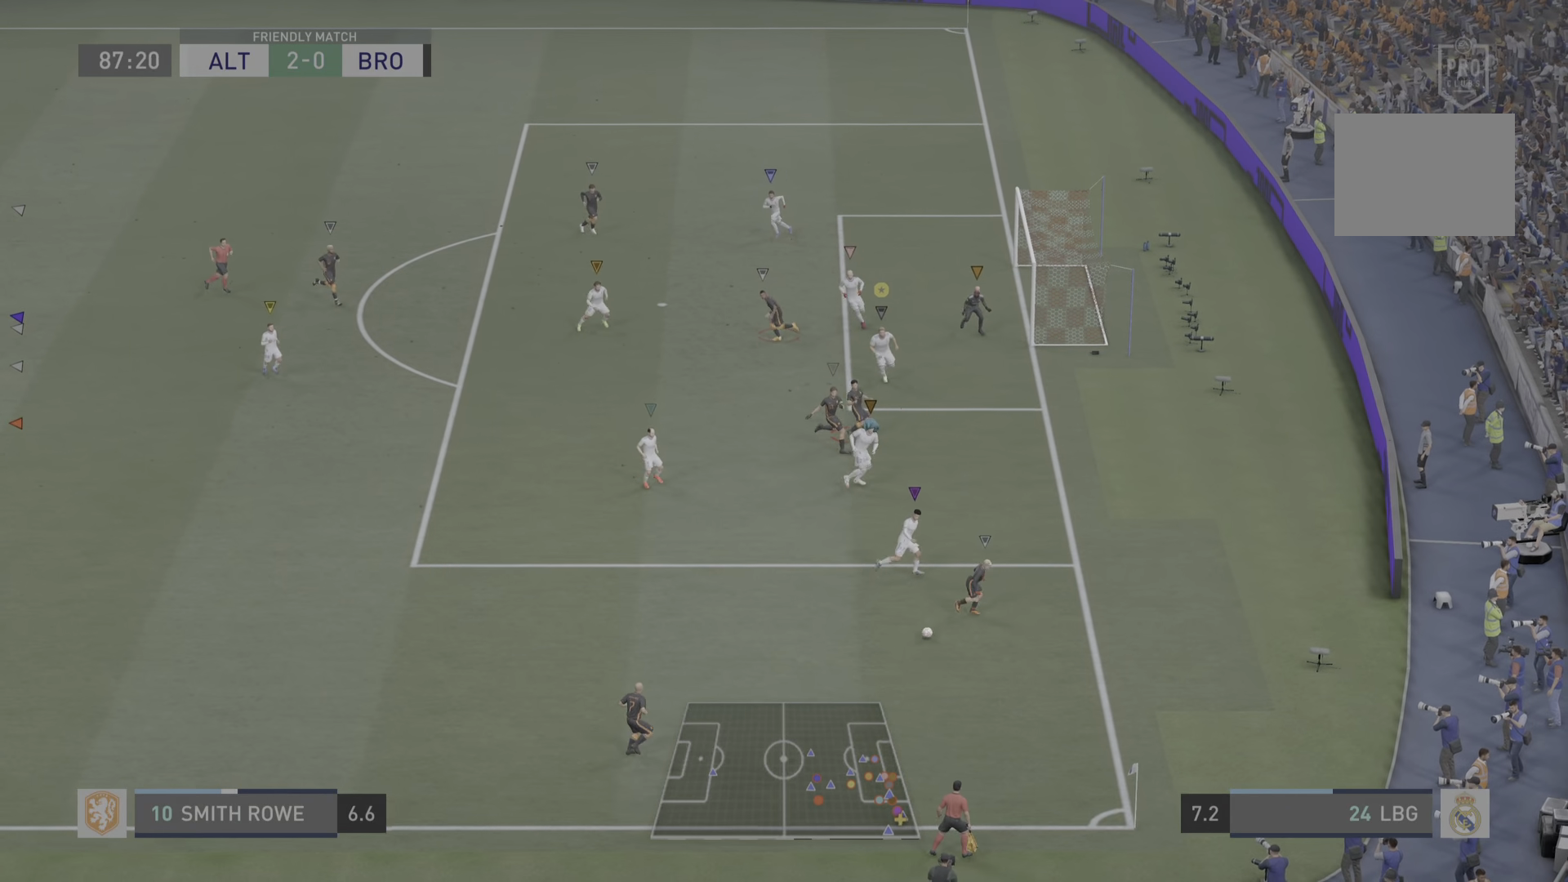
{"buttons": [], "left_stick": "down-left", "right_stick": "center"}
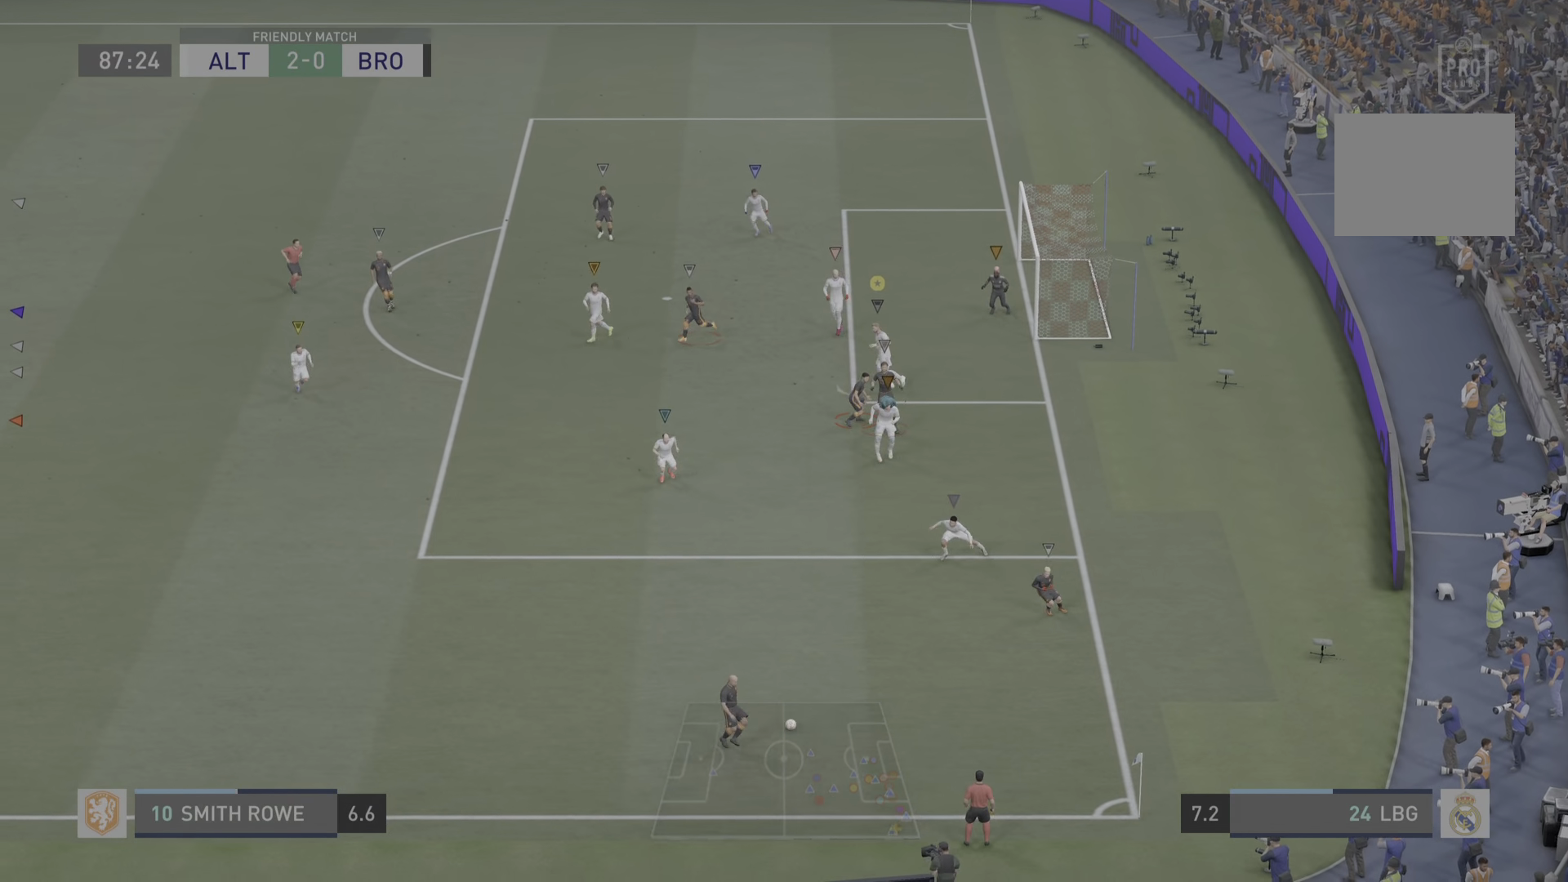
{"buttons": [], "left_stick": "left", "right_stick": "center", "events": [[84, "left_stick", "left"]]}
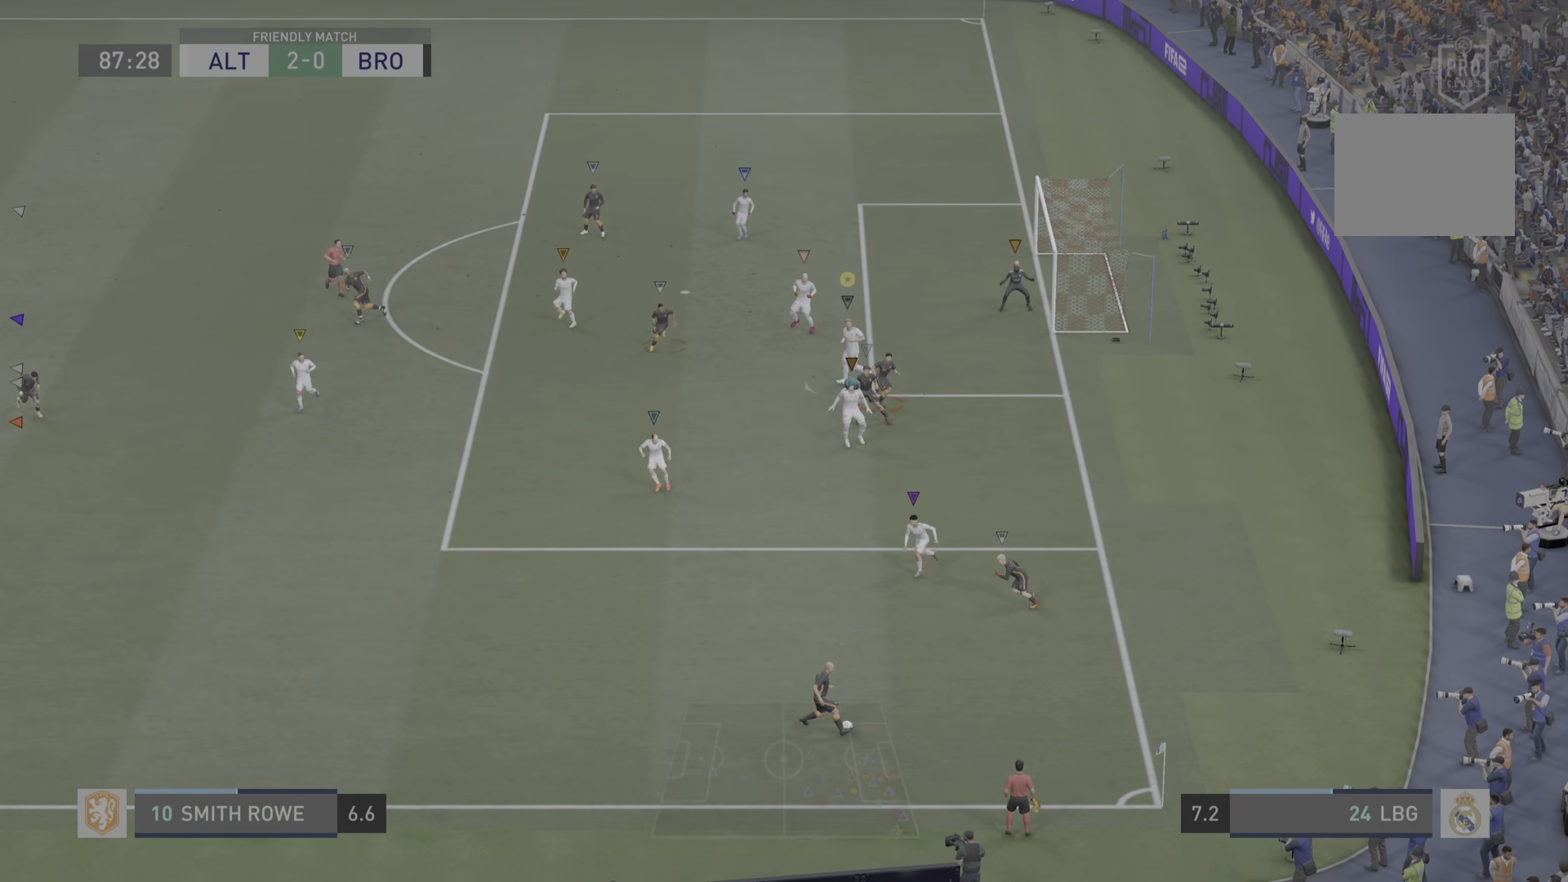
{"buttons": ["L2"], "left_stick": "up-right", "right_stick": "center", "events": [[317, "L2", "down"], [334, "left_stick", "right"], [484, "left_stick", "up-right"]]}
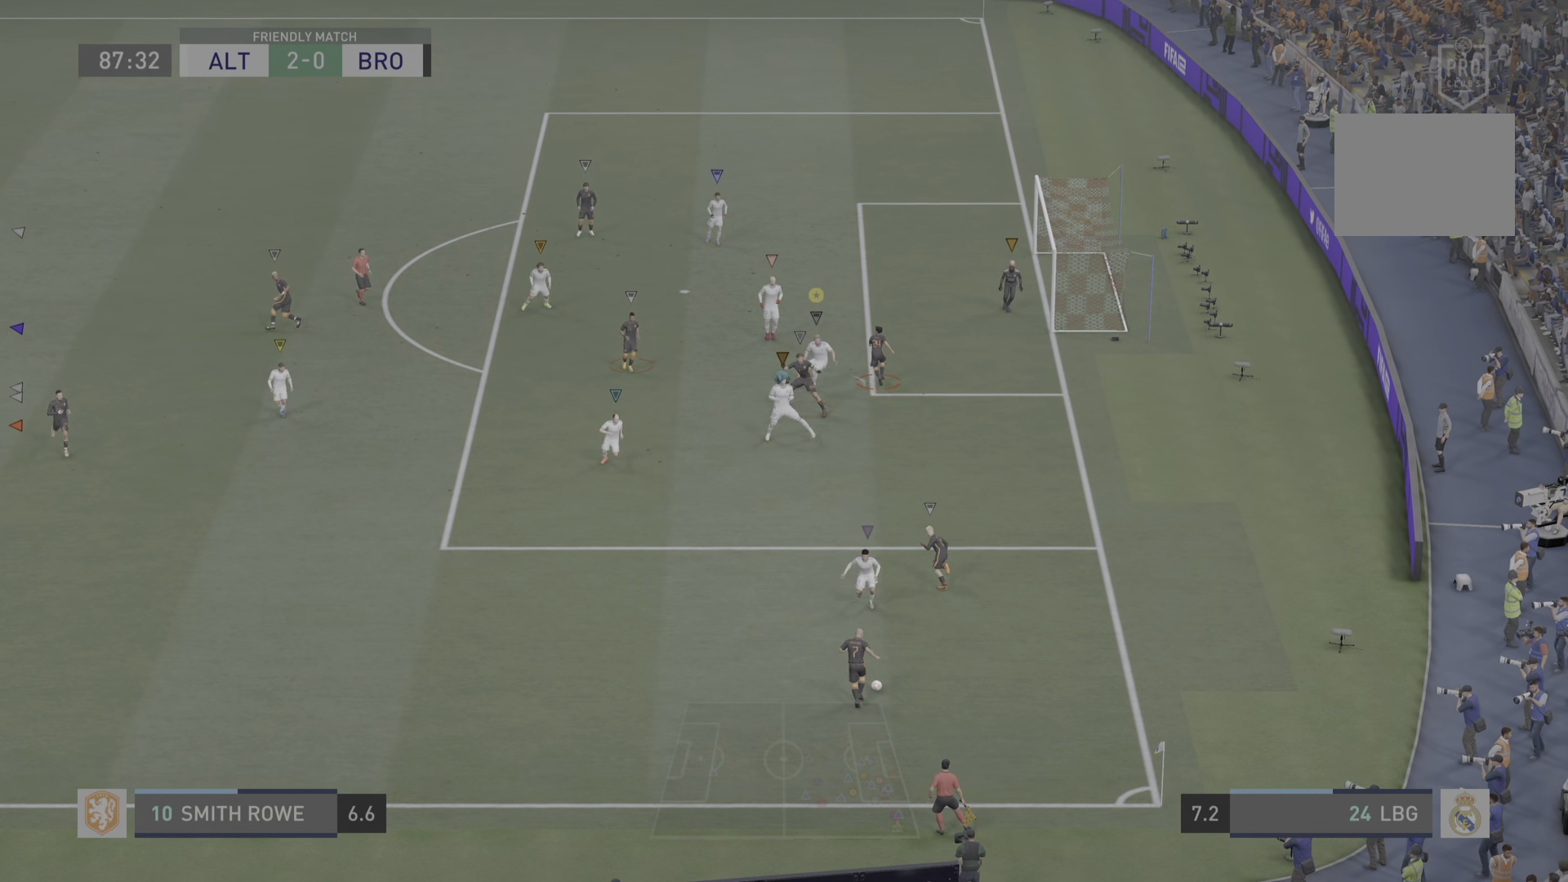
{"buttons": ["L2"], "left_stick": "center", "right_stick": "center", "events": [[251, "L2", "up"], [284, "left_stick", "center"], [484, "L2", "down"]]}